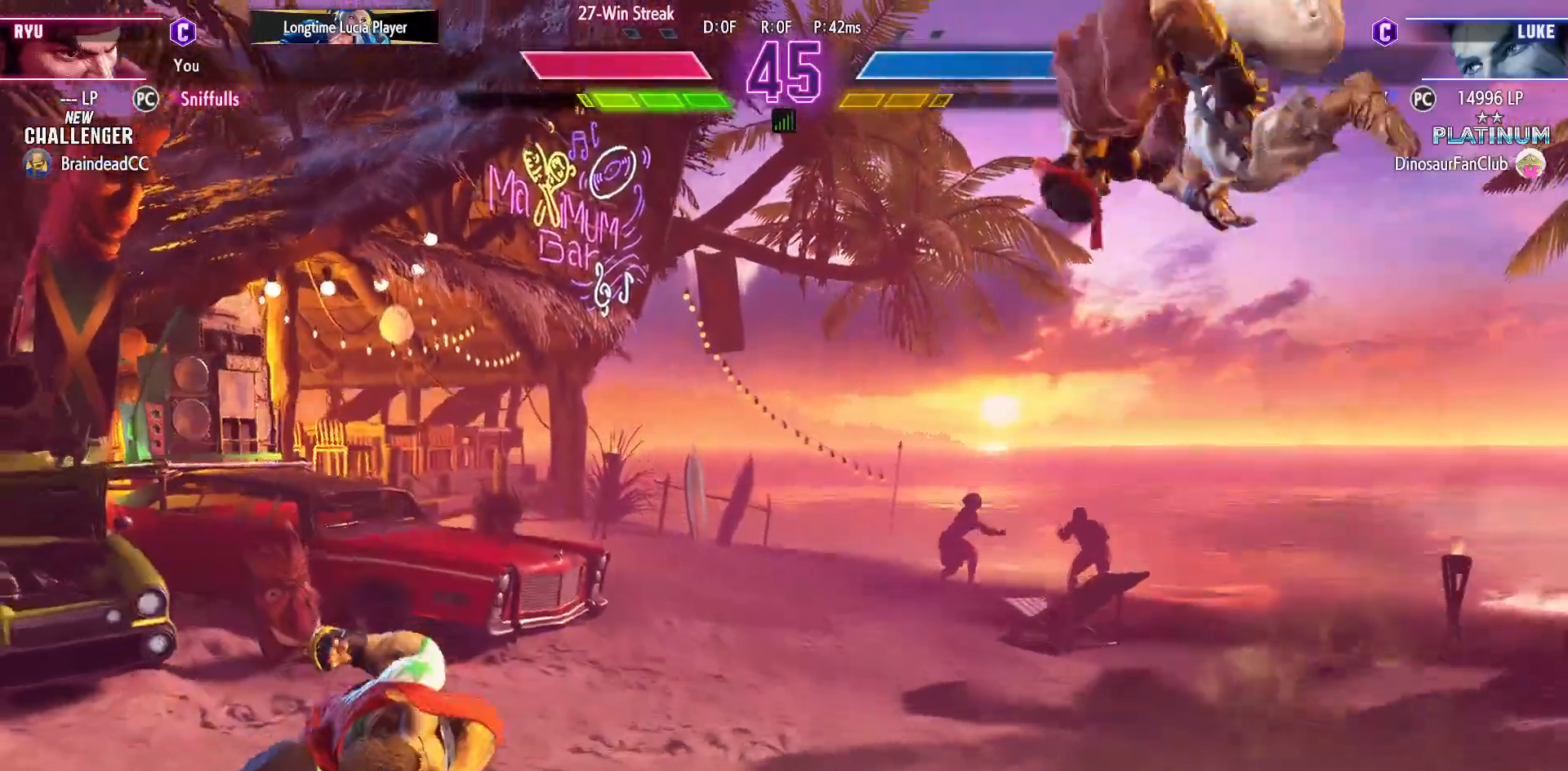
Gameplay with a controller (arcade stick); each line is a JSON object with the inputs held at the frame after it. "events" lists button and stick changes between this image and that frame as [ms after this image, input, new state], when the widget could be followed in between. Not read: HP L3 LP MP R3.
{"buttons": ["DPAD_DOWN", "DPAD_RIGHT"], "events": [[183, "R2", "down"], [350, "R2", "up"], [400, "DPAD_DOWN", "down"], [400, "DPAD_RIGHT", "down"]]}
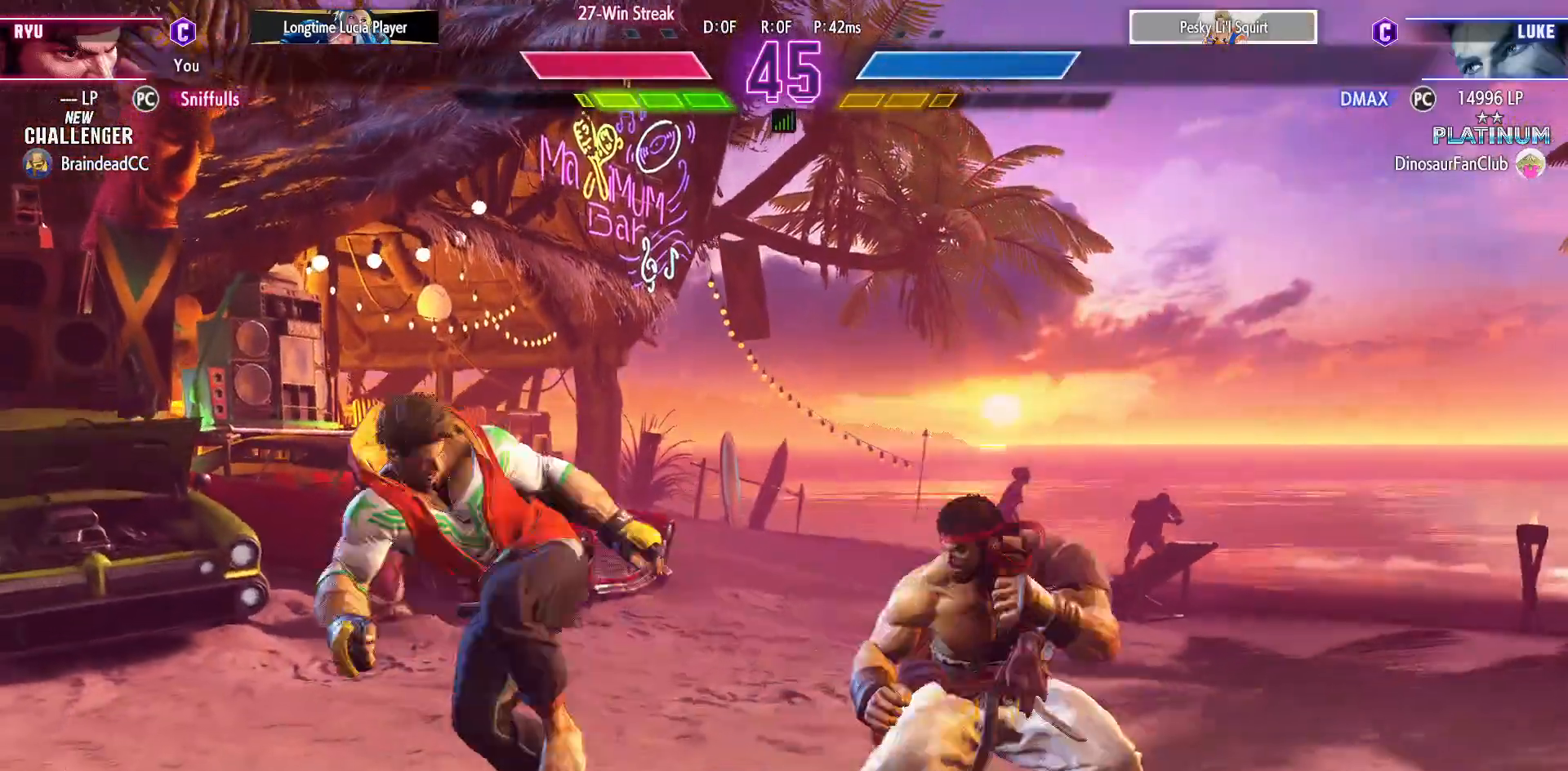
{"buttons": ["DPAD_DOWN", "DPAD_RIGHT"], "events": []}
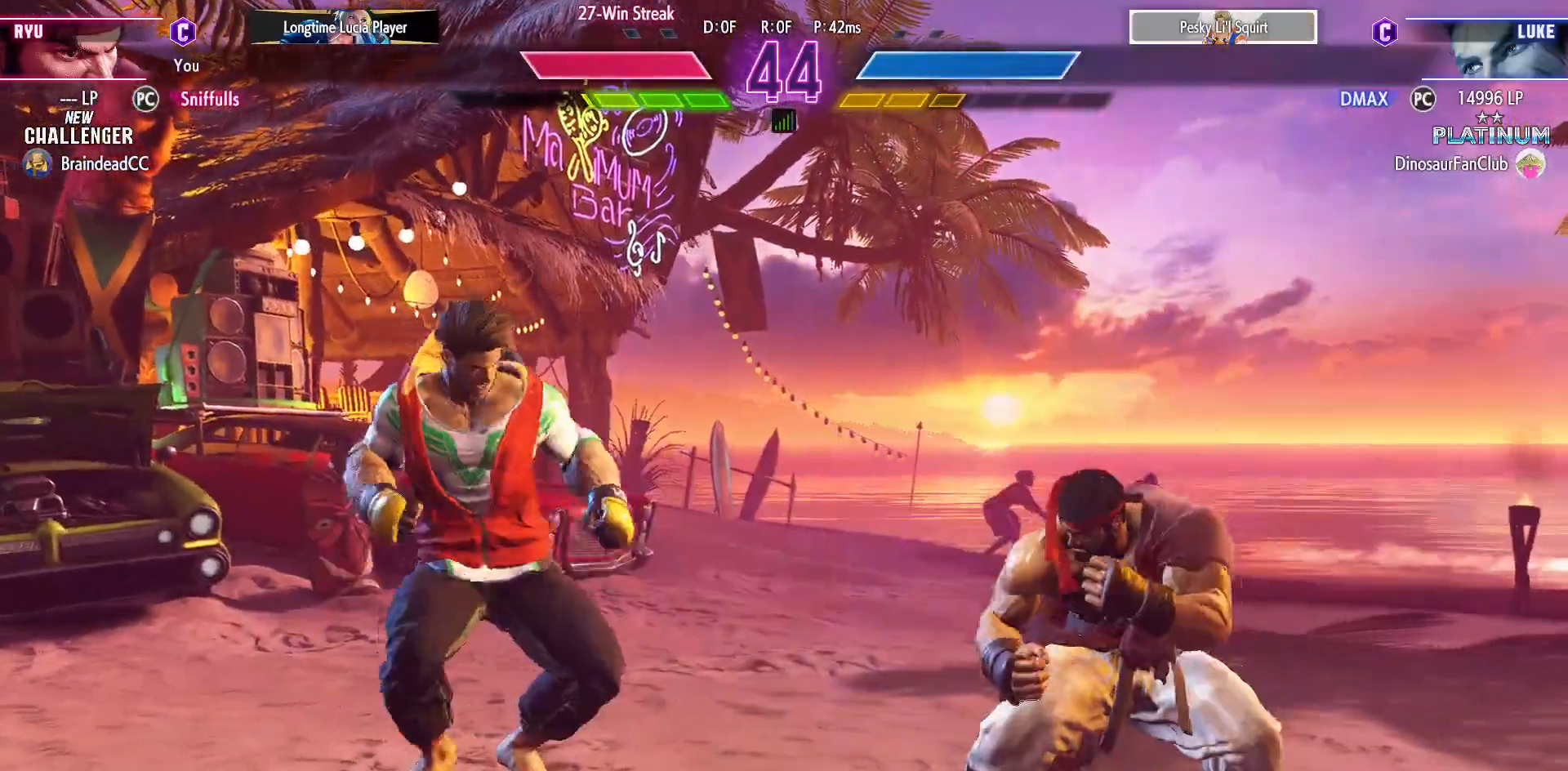
{"buttons": ["DPAD_LEFT"], "events": [[150, "DPAD_LEFT", "down"], [150, "DPAD_RIGHT", "up"], [183, "DPAD_DOWN", "up"]]}
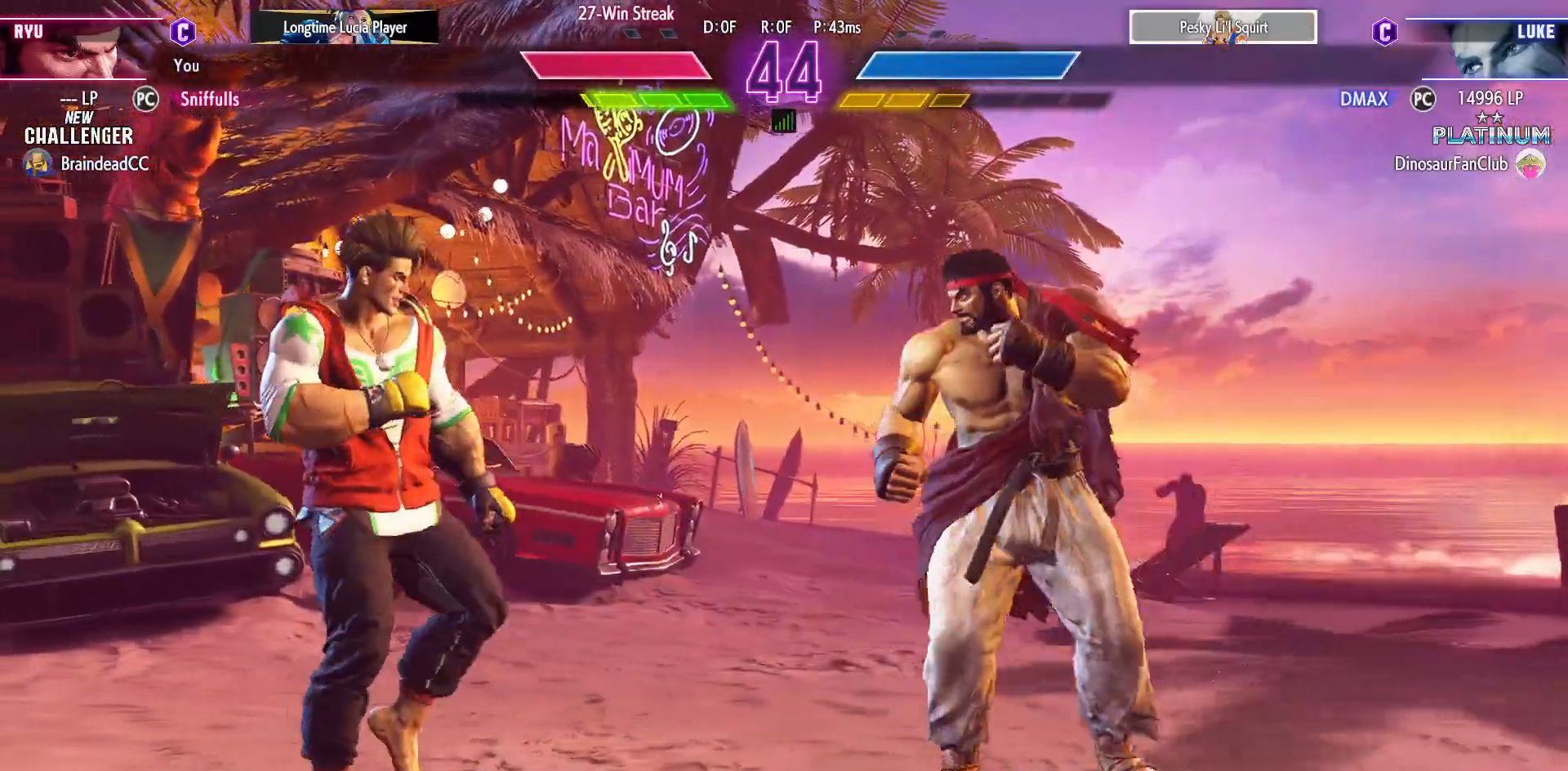
{"buttons": ["DPAD_RIGHT"], "events": [[117, "DPAD_DOWN", "down"], [117, "DPAD_LEFT", "up"], [133, "DPAD_RIGHT", "down"], [367, "DPAD_DOWN", "up"]]}
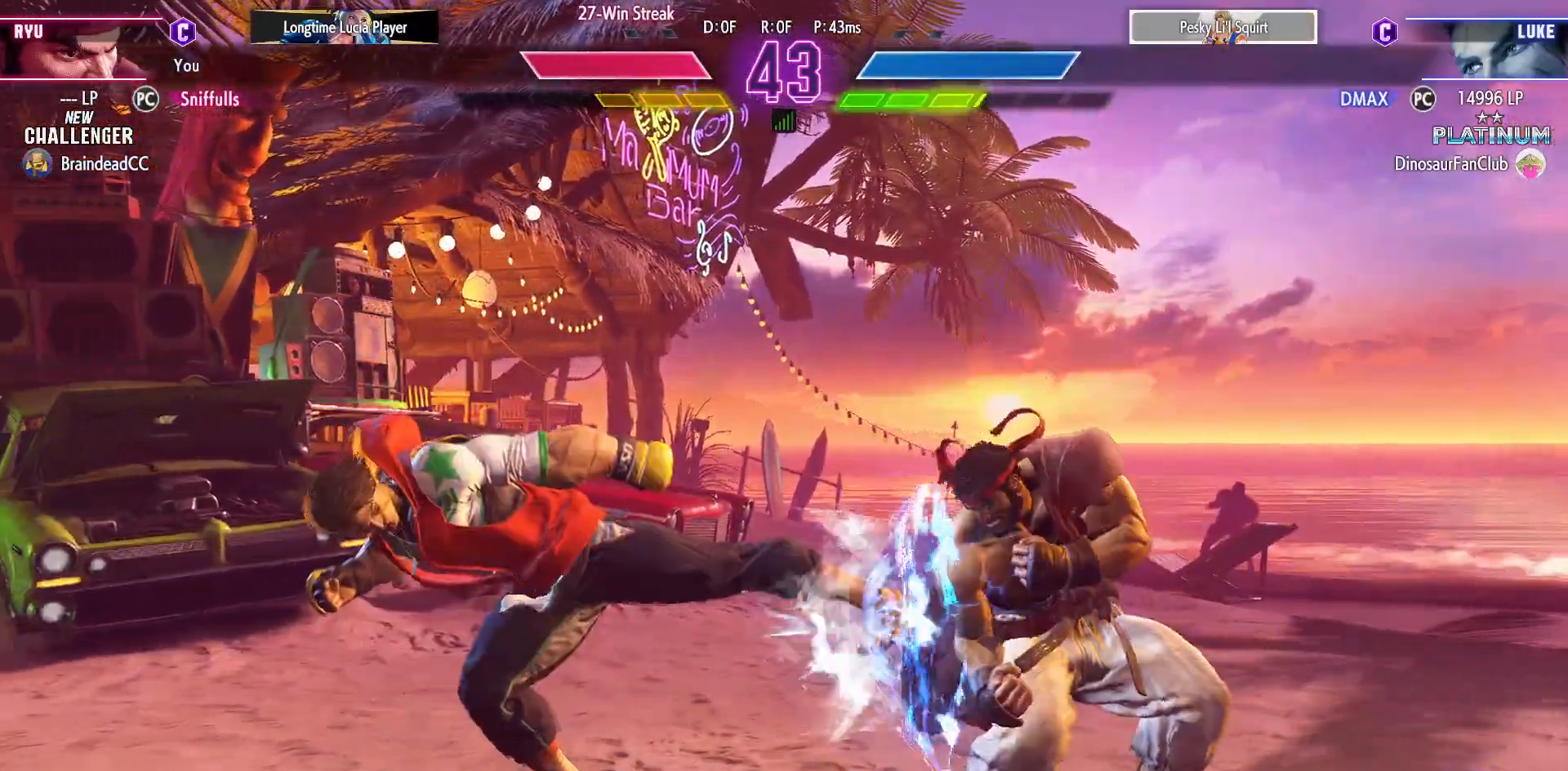
{"buttons": ["DPAD_DOWN", "DPAD_RIGHT"], "events": [[200, "DPAD_DOWN", "down"]]}
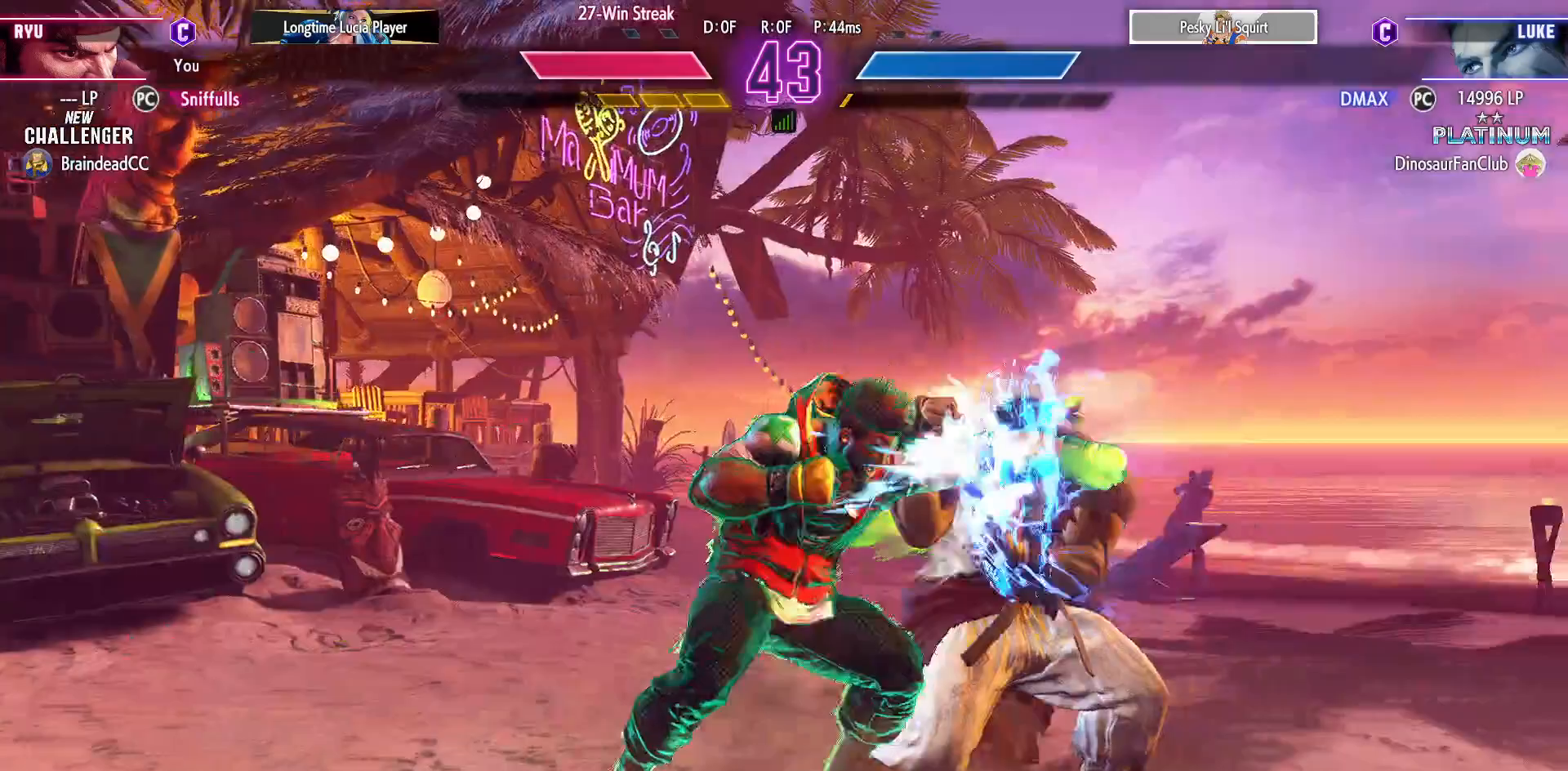
{"buttons": ["DPAD_RIGHT"], "events": [[33, "SQUARE", "down"], [133, "DPAD_DOWN", "up"], [183, "SQUARE", "up"]]}
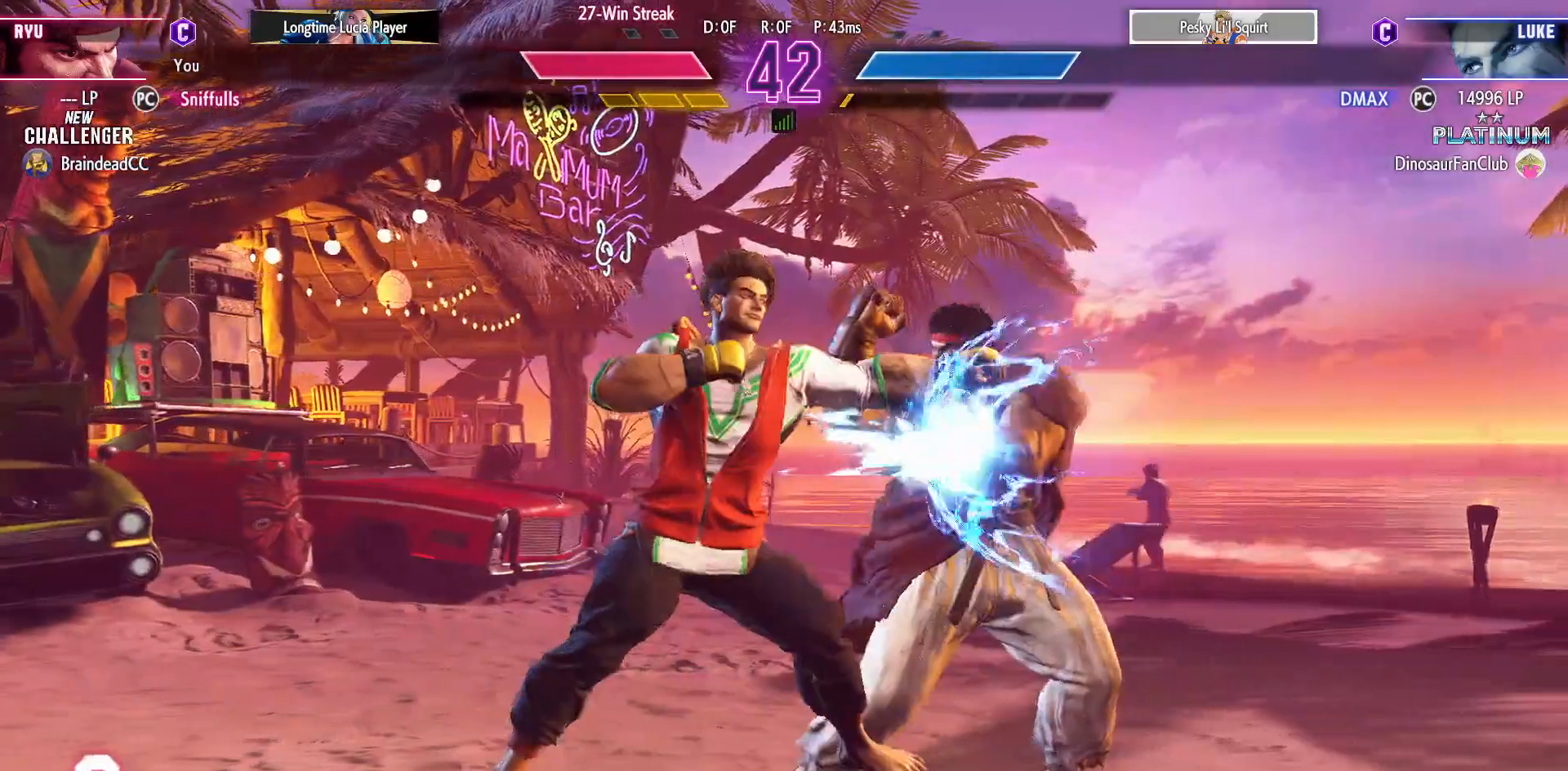
{"buttons": ["DPAD_DOWN", "DPAD_RIGHT"], "events": [[333, "DPAD_DOWN", "down"]]}
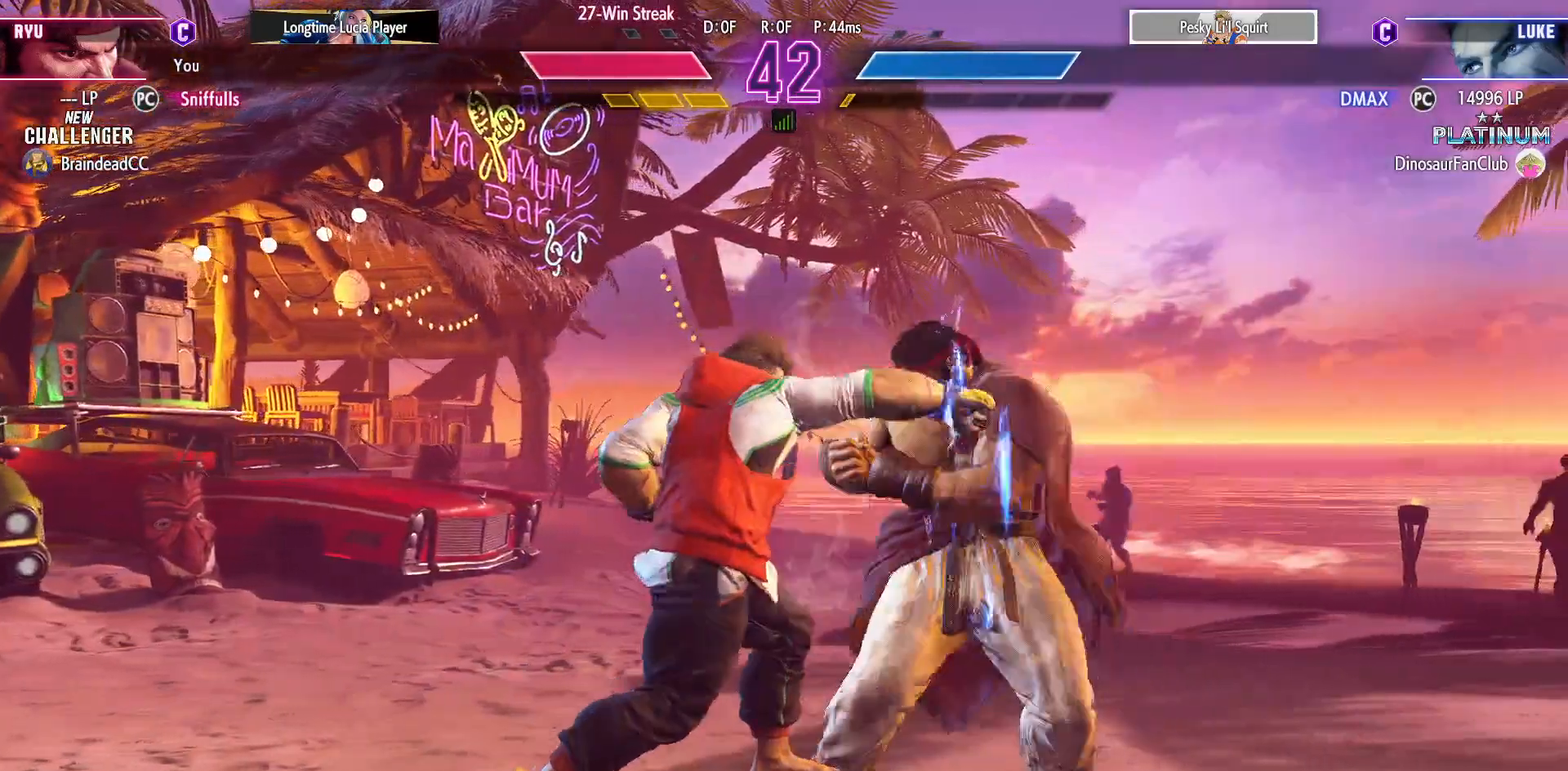
{"buttons": ["DPAD_DOWN", "DPAD_RIGHT"], "events": []}
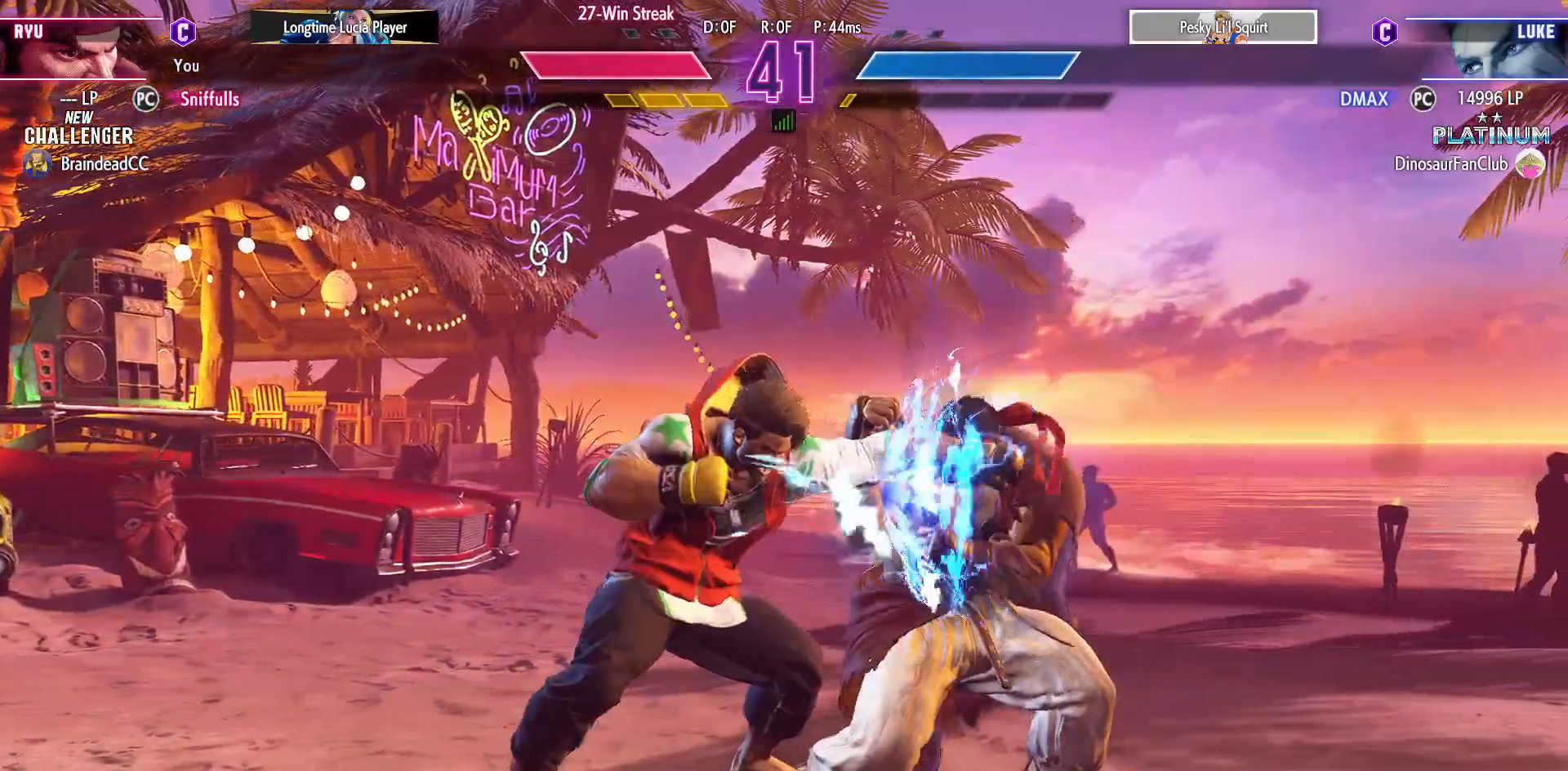
{"buttons": ["DPAD_DOWN", "DPAD_RIGHT"], "events": [[50, "SQUARE", "down"], [150, "SQUARE", "up"]]}
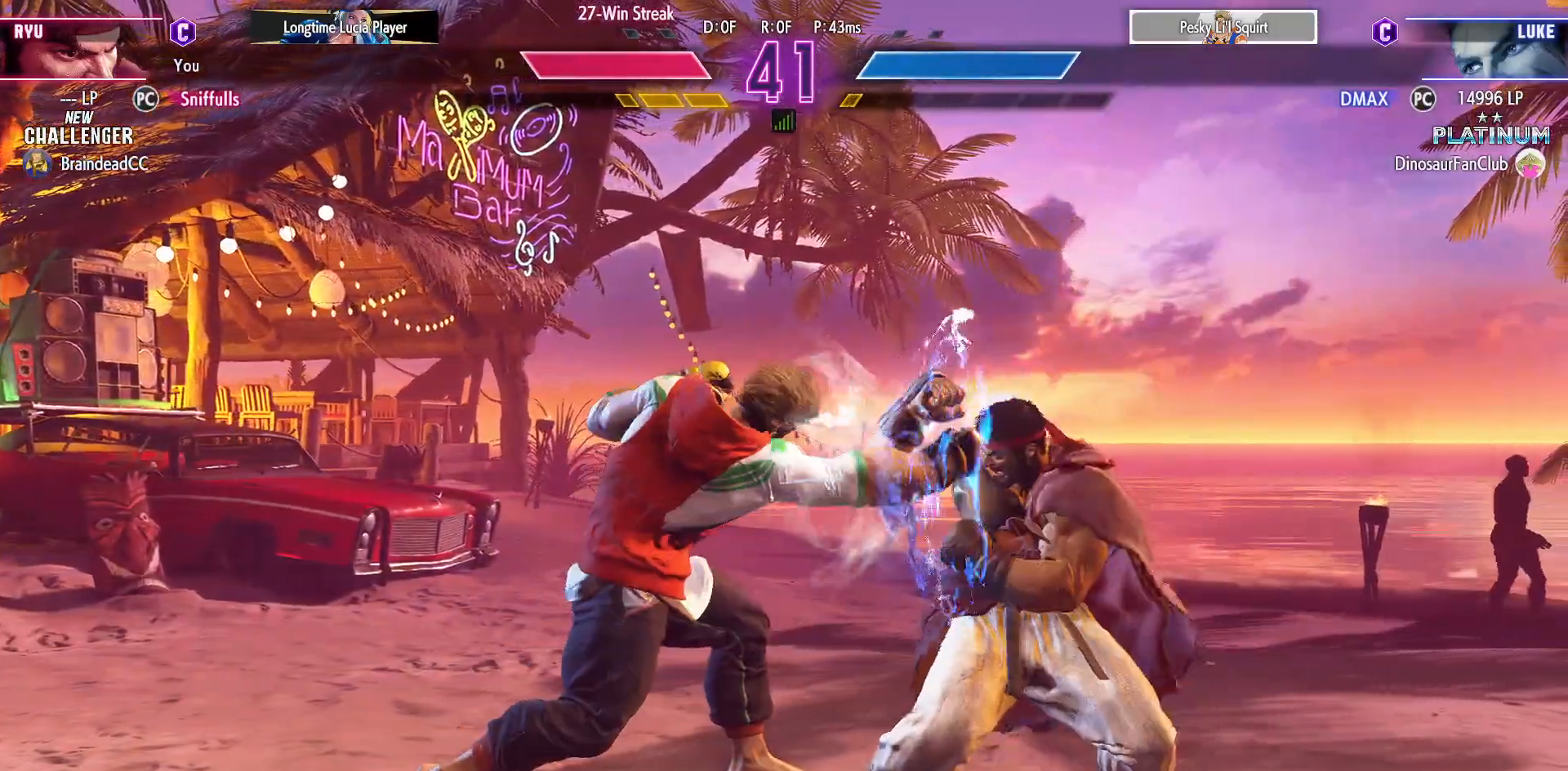
{"buttons": ["CIRCLE", "TRIANGLE"], "events": [[300, "CIRCLE", "down"], [383, "CIRCLE", "up"], [433, "DPAD_DOWN", "up"], [433, "DPAD_RIGHT", "up"], [483, "CIRCLE", "down"], [483, "TRIANGLE", "down"]]}
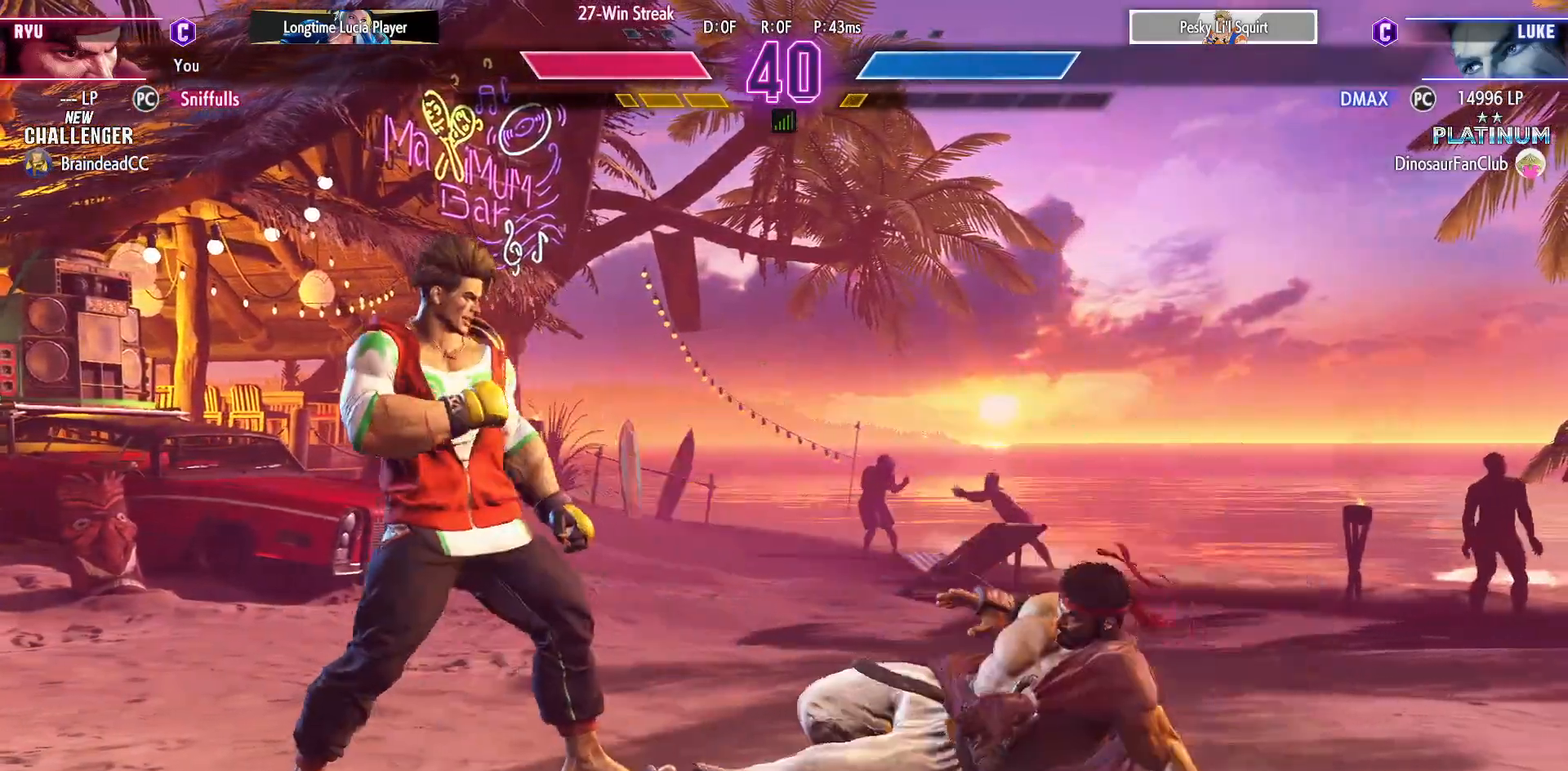
{"buttons": ["DPAD_LEFT"], "events": [[50, "CIRCLE", "up"], [67, "TRIANGLE", "up"], [200, "DPAD_RIGHT", "down"], [233, "DPAD_DOWN", "down"], [467, "DPAD_DOWN", "up"], [467, "DPAD_LEFT", "down"], [467, "DPAD_RIGHT", "up"]]}
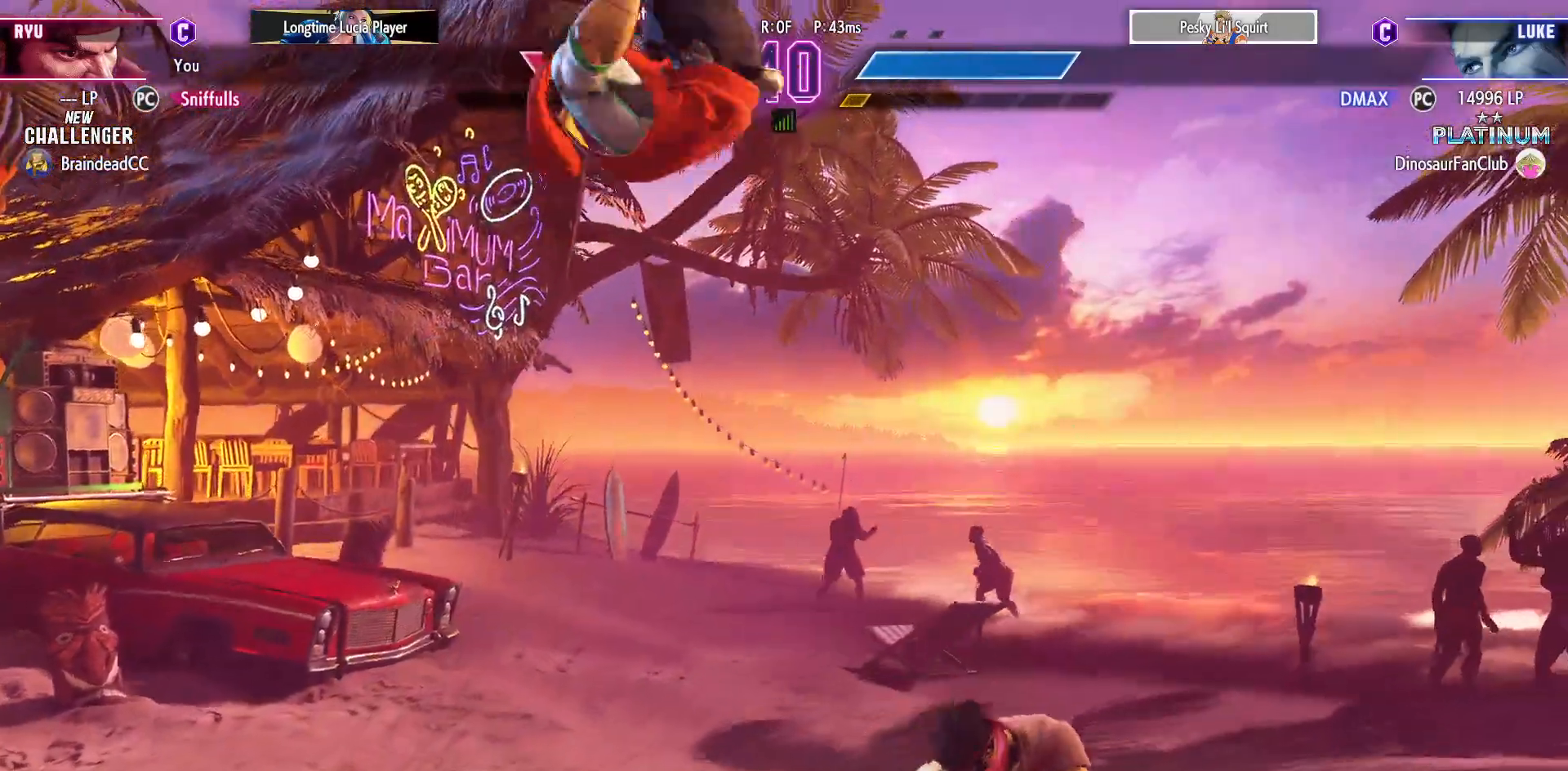
{"buttons": ["DPAD_DOWN", "DPAD_LEFT"], "events": [[250, "SQUARE", "down"], [383, "SQUARE", "up"], [400, "DPAD_DOWN", "down"]]}
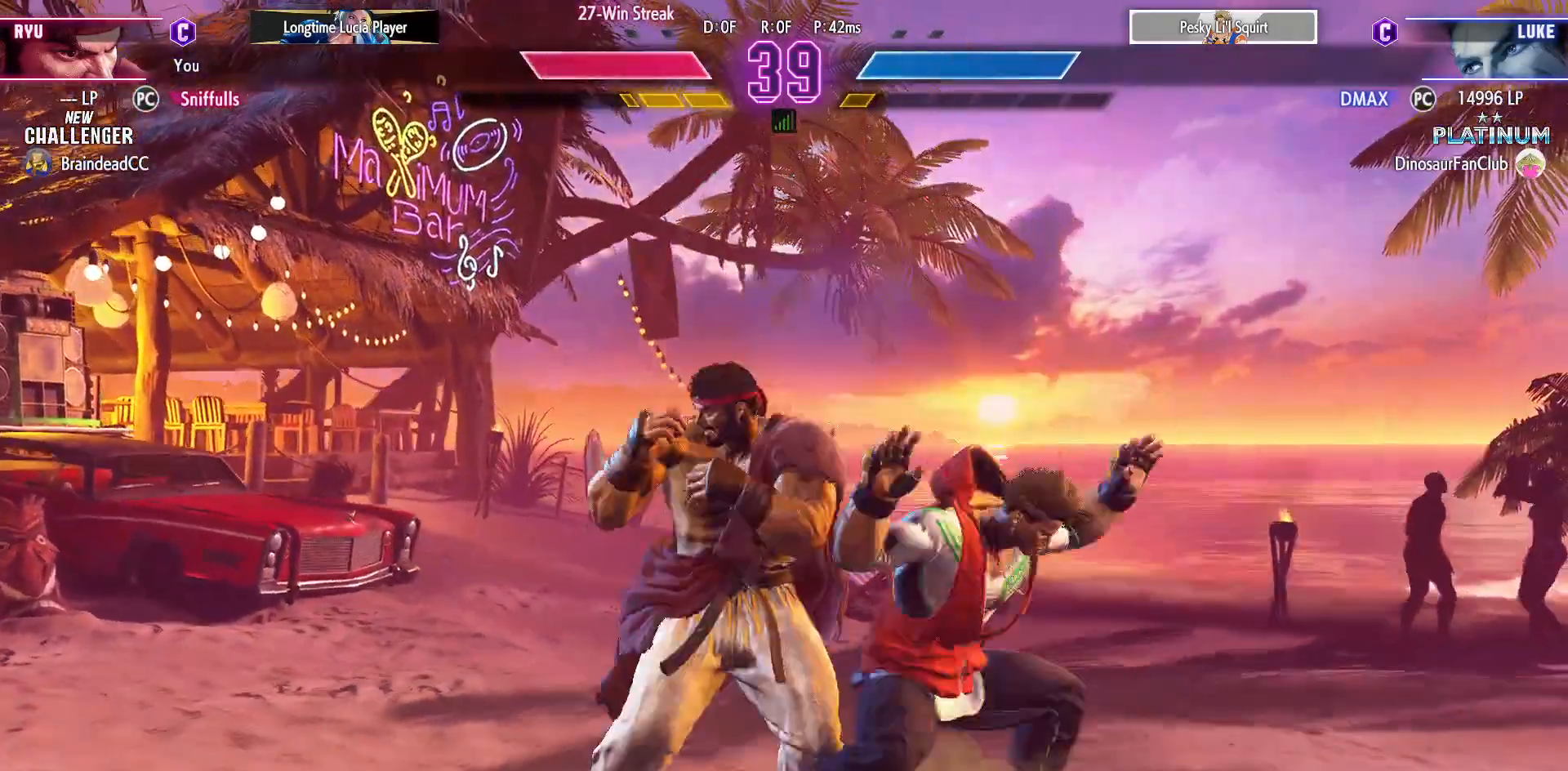
{"buttons": ["DPAD_LEFT"], "events": [[117, "CROSS", "down"], [117, "SQUARE", "down"], [217, "DPAD_DOWN", "up"], [250, "CROSS", "up"], [250, "SQUARE", "up"]]}
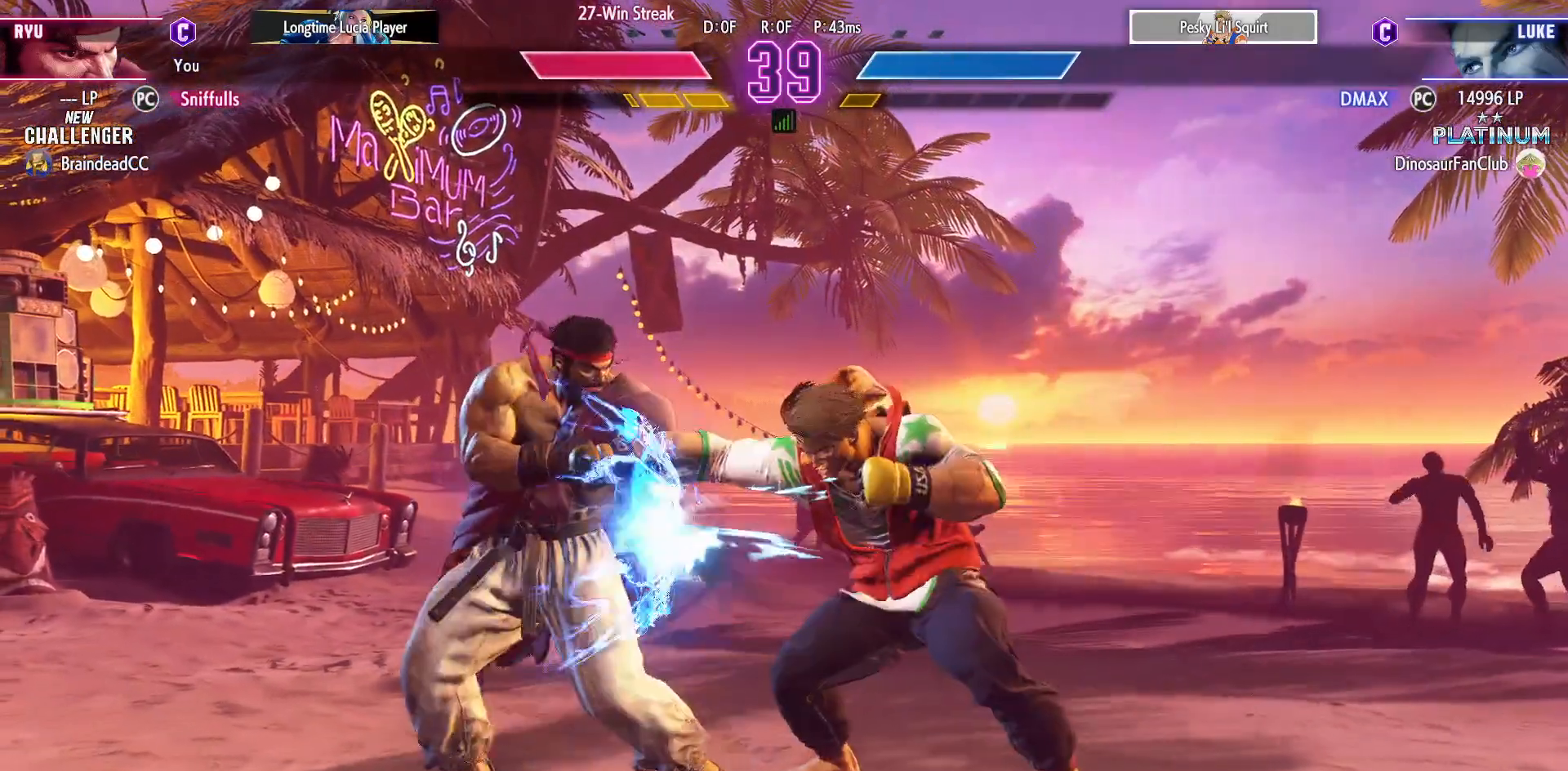
{"buttons": ["DPAD_DOWN", "DPAD_LEFT"], "events": [[250, "DPAD_DOWN", "down"]]}
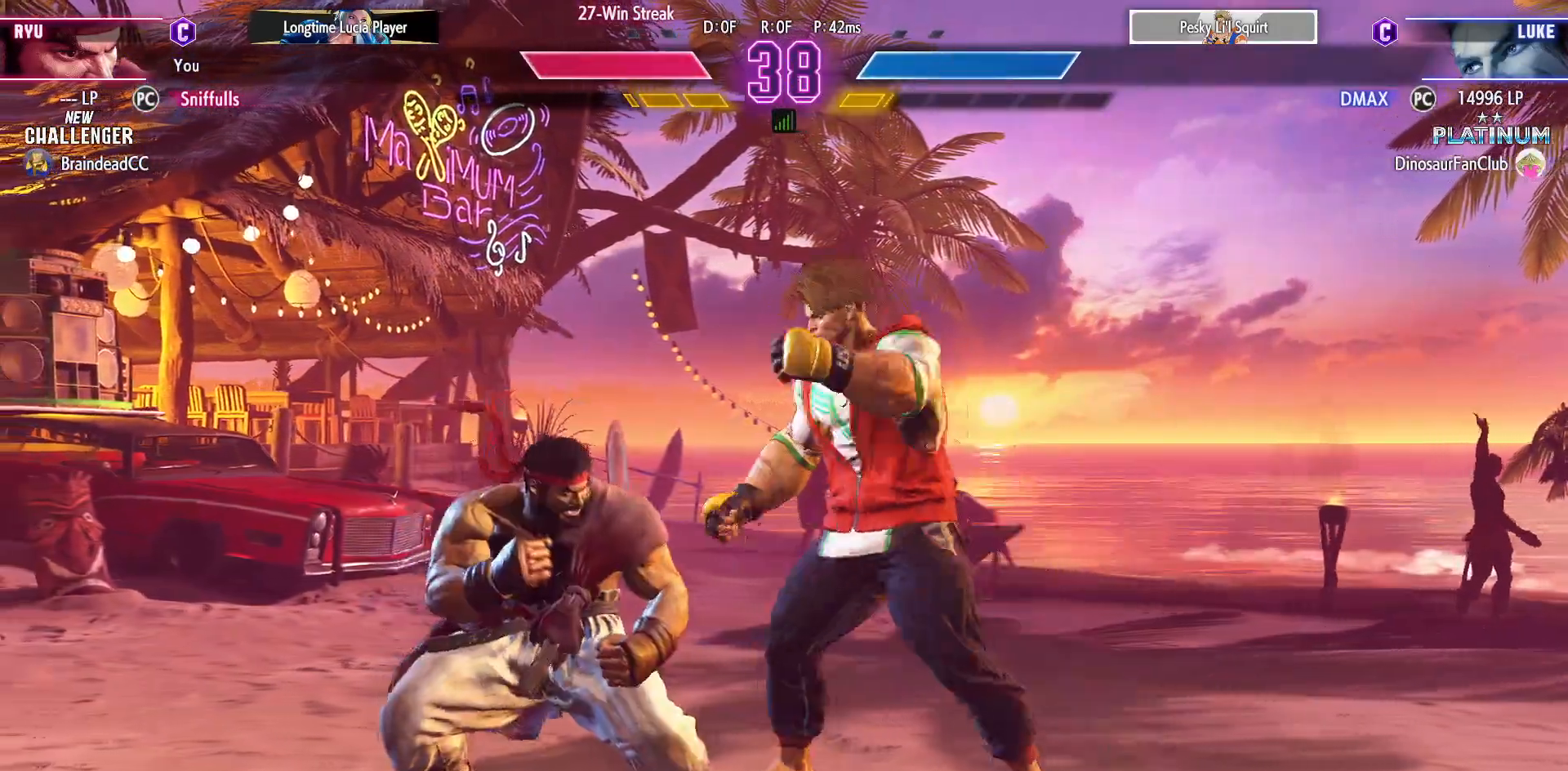
{"buttons": ["DPAD_DOWN", "DPAD_LEFT"], "events": []}
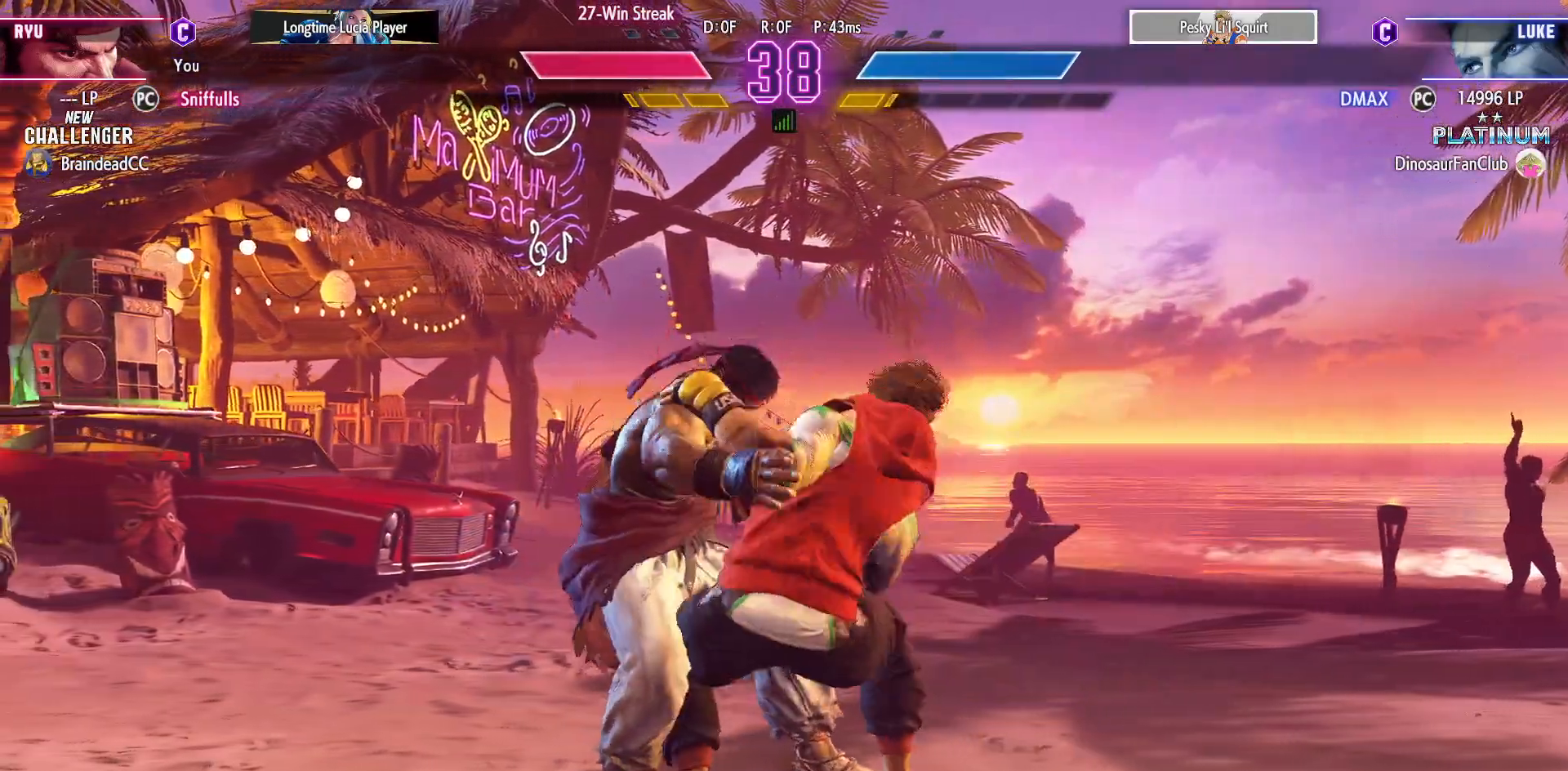
{"buttons": ["DPAD_DOWN", "DPAD_LEFT"], "events": []}
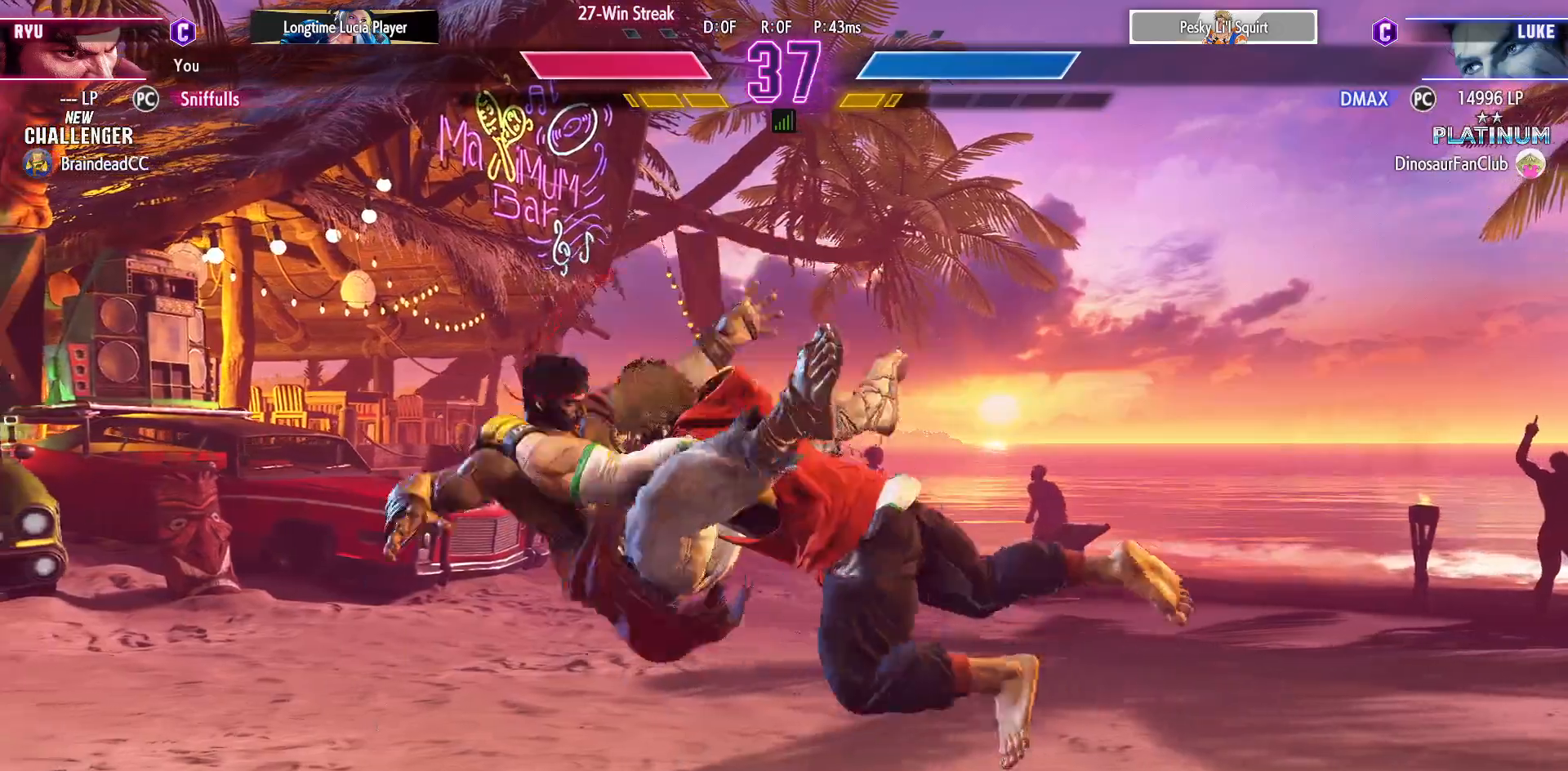
{"buttons": ["R1", "DPAD_DOWN", "DPAD_LEFT"], "events": [[167, "R1", "down"], [167, "SQUARE", "down"], [167, "TRIANGLE", "down"], [267, "TRIANGLE", "up"], [283, "R1", "up"], [283, "SQUARE", "up"], [417, "SQUARE", "down"], [433, "R1", "down"], [433, "TRIANGLE", "down"], [500, "SQUARE", "up"], [500, "TRIANGLE", "up"]]}
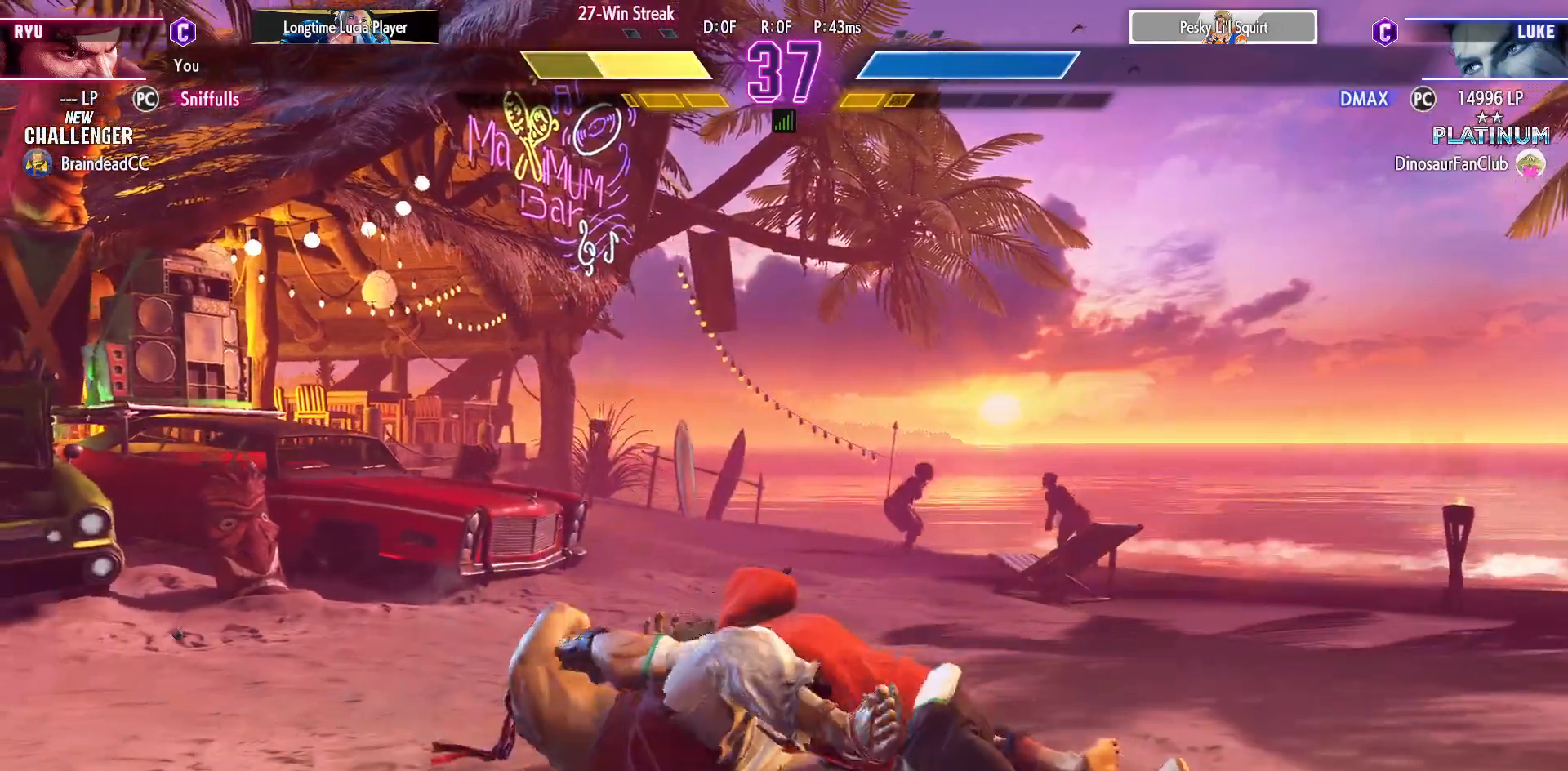
{"buttons": ["DPAD_DOWN", "DPAD_LEFT"], "events": [[17, "R1", "up"], [117, "R1", "down"], [117, "SQUARE", "down"], [133, "TRIANGLE", "down"], [250, "TRIANGLE", "up"], [283, "R1", "up"], [283, "SQUARE", "up"]]}
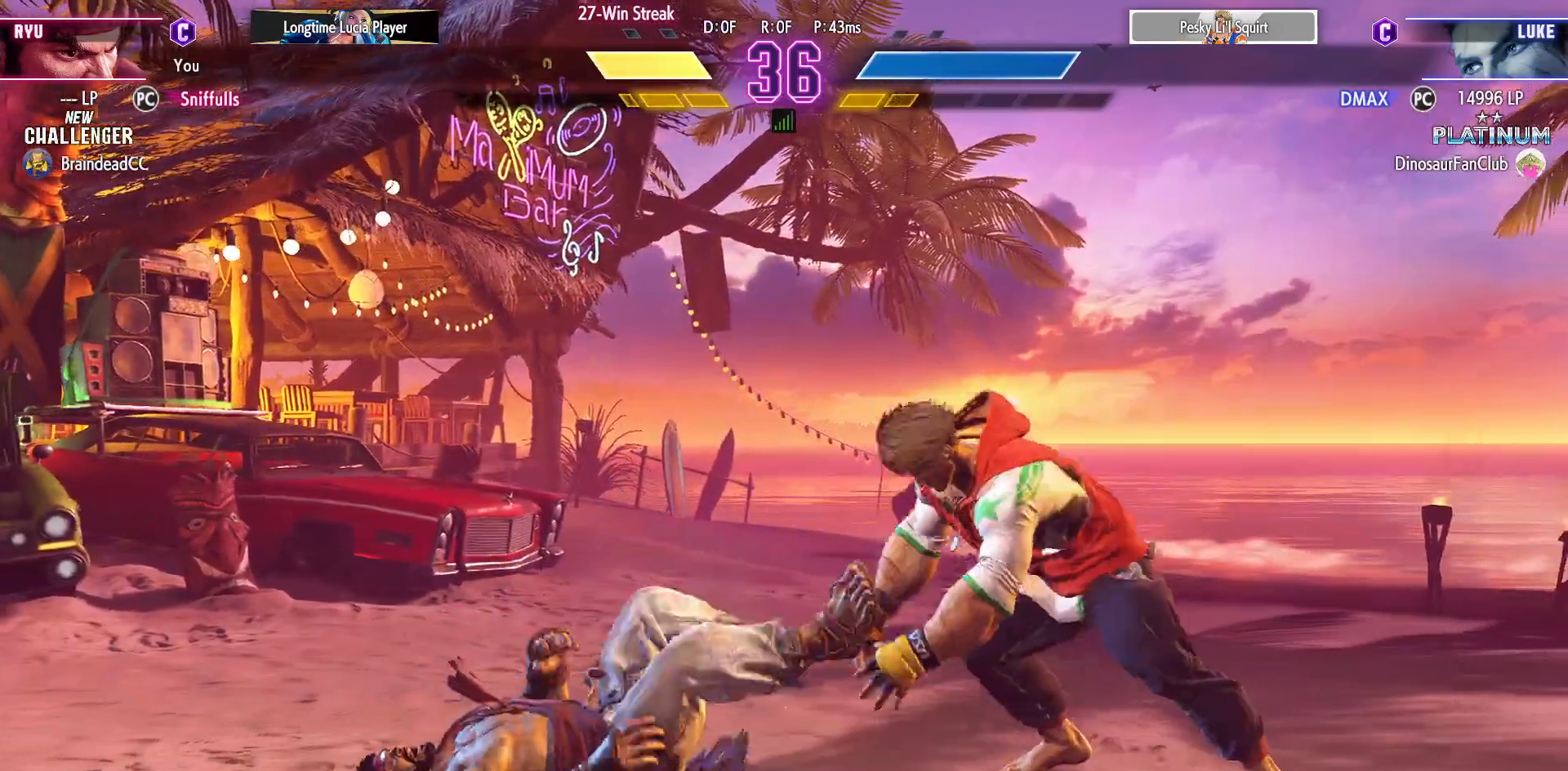
{"buttons": ["DPAD_LEFT"], "events": [[350, "DPAD_DOWN", "up"]]}
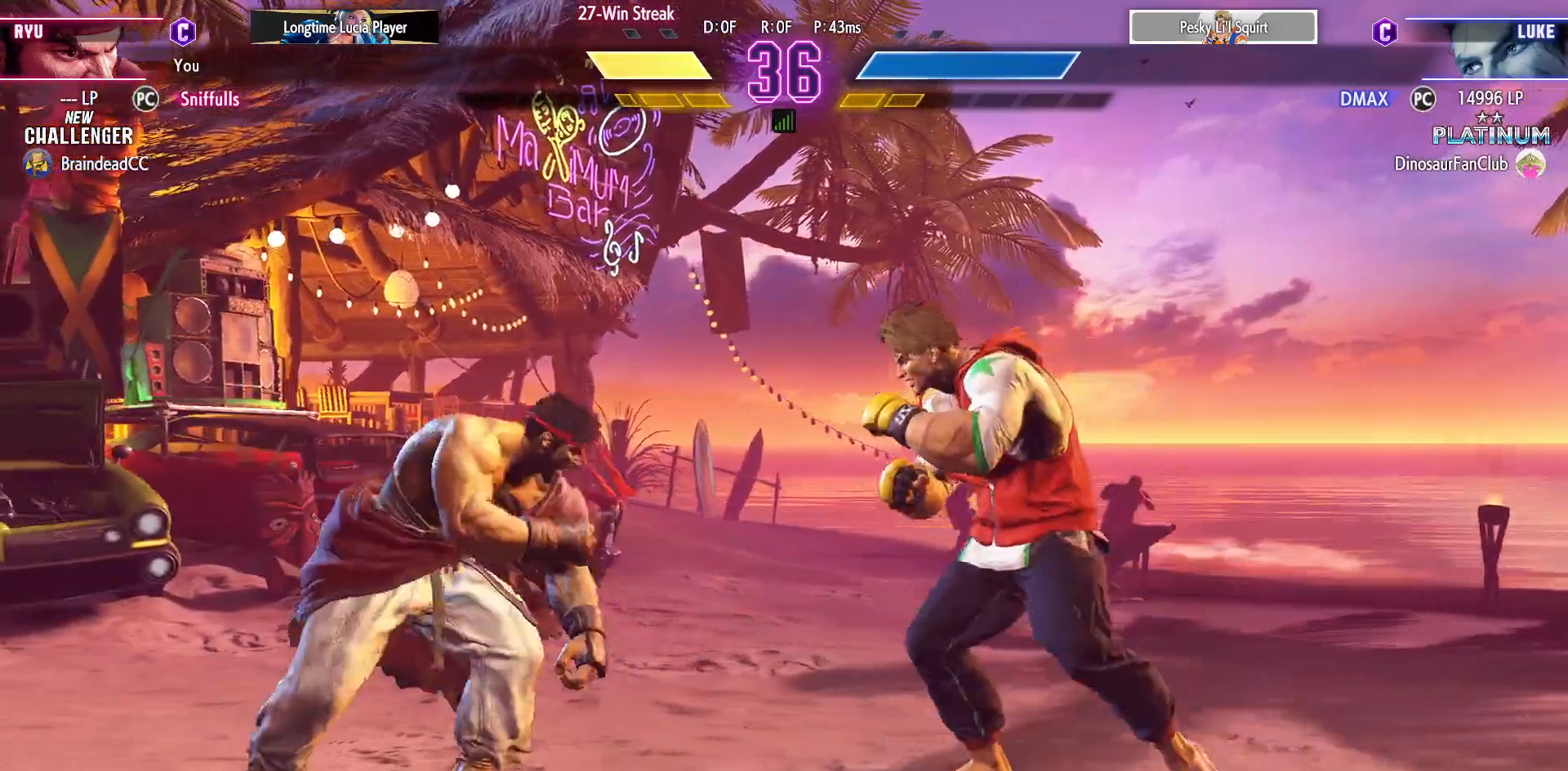
{"buttons": ["DPAD_RIGHT"], "events": [[350, "DPAD_LEFT", "up"], [367, "DPAD_RIGHT", "down"]]}
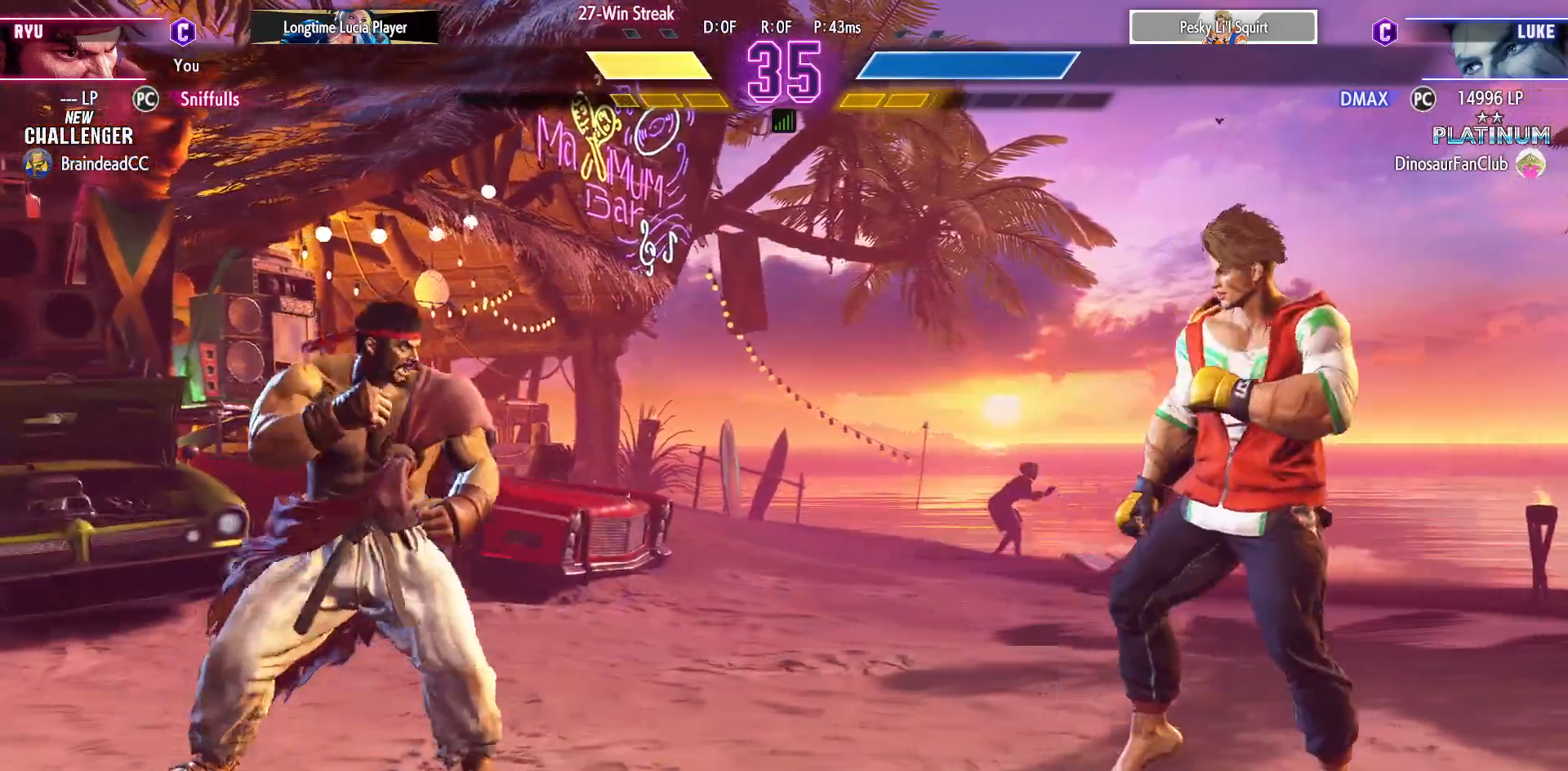
{"buttons": ["CIRCLE", "DPAD_DOWN", "DPAD_LEFT"], "events": [[450, "DPAD_DOWN", "down"], [467, "DPAD_RIGHT", "up"], [483, "CIRCLE", "down"], [483, "DPAD_LEFT", "down"]]}
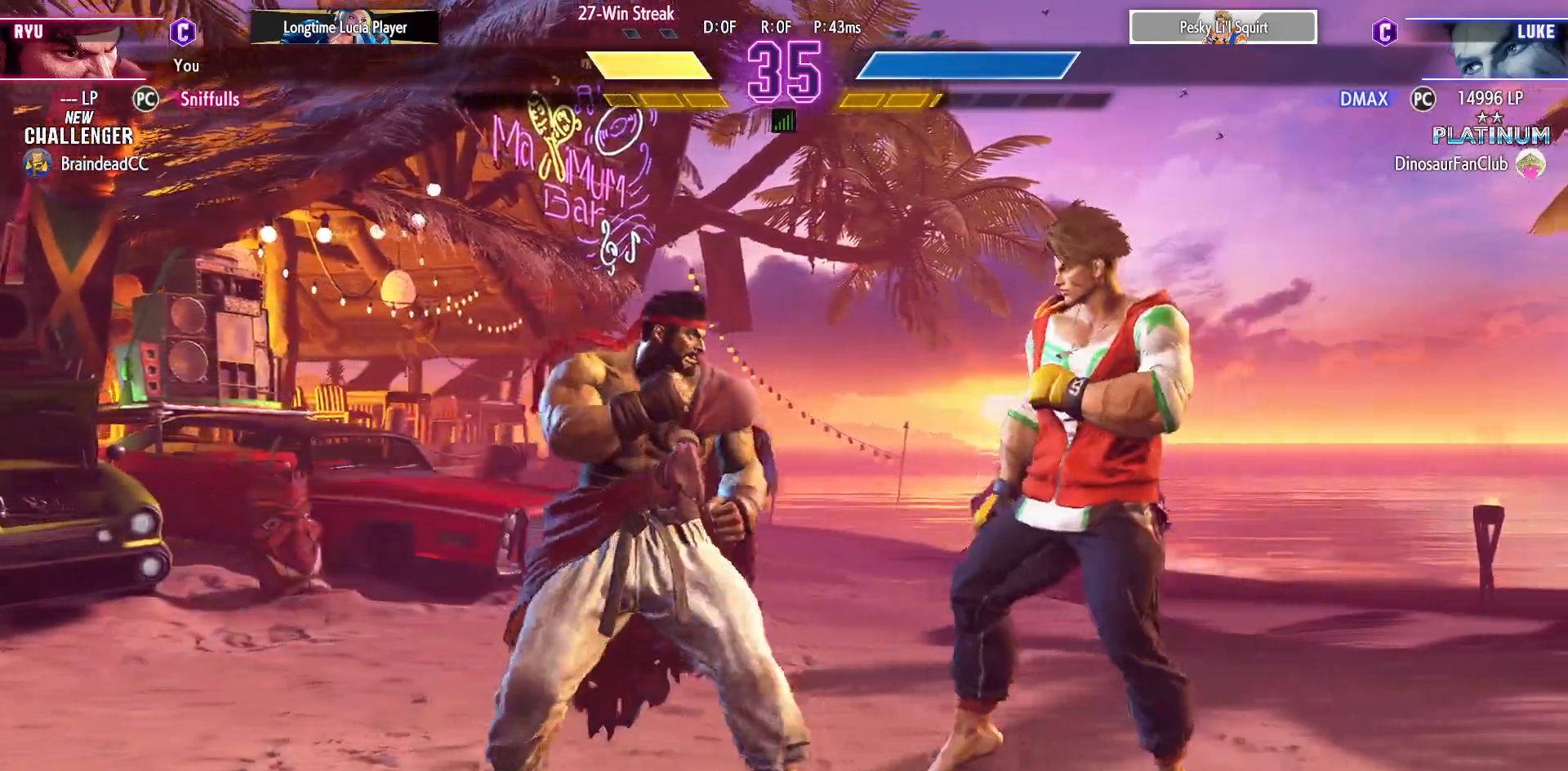
{"buttons": [], "events": [[83, "CIRCLE", "up"], [133, "DPAD_DOWN", "up"], [133, "DPAD_LEFT", "up"], [167, "CIRCLE", "down"], [167, "TRIANGLE", "down"], [250, "CIRCLE", "up"], [267, "TRIANGLE", "up"]]}
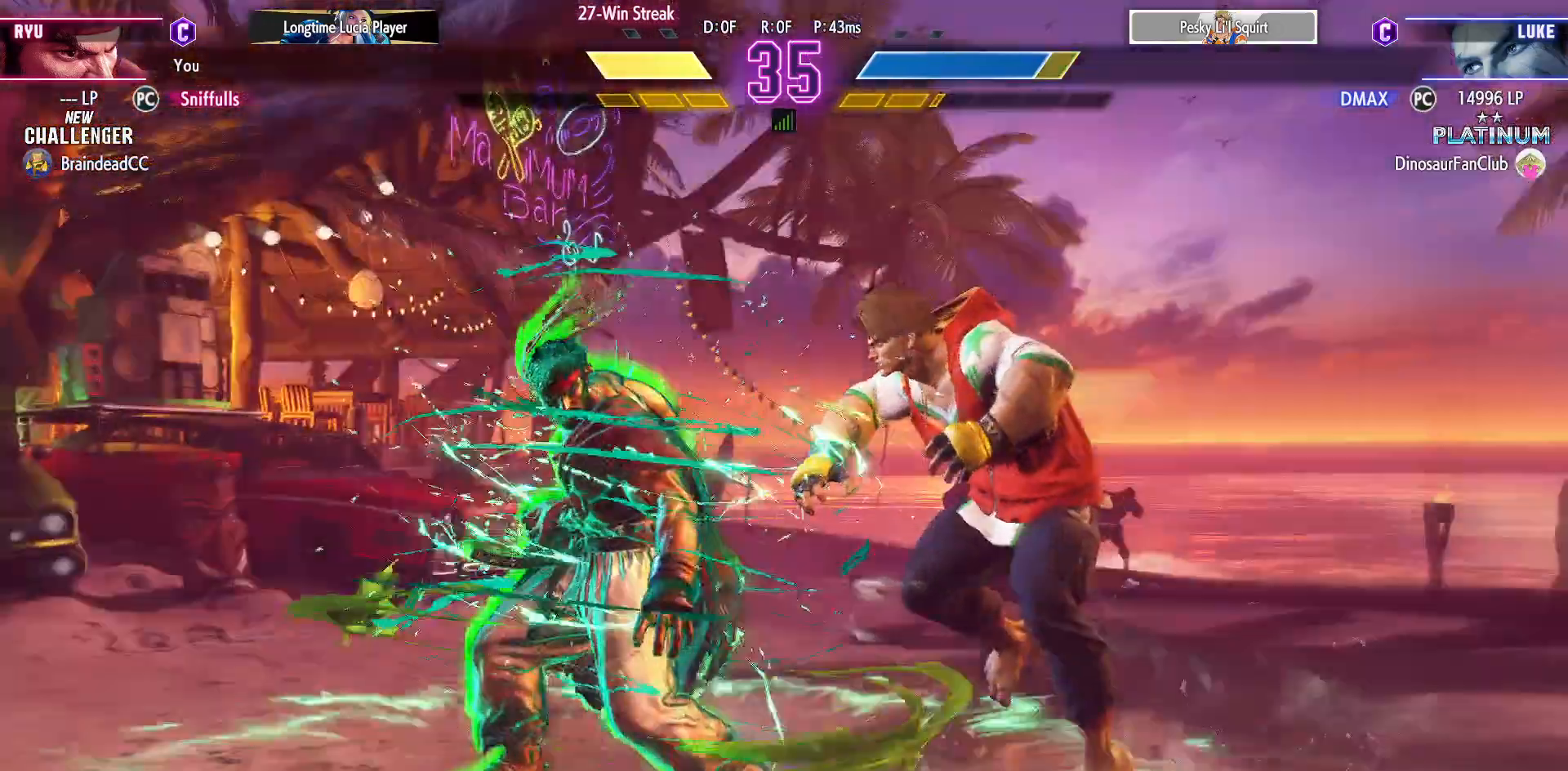
{"buttons": ["DPAD_DOWN"], "events": [[33, "R1", "down"], [167, "DPAD_DOWN", "down"], [200, "R1", "up"]]}
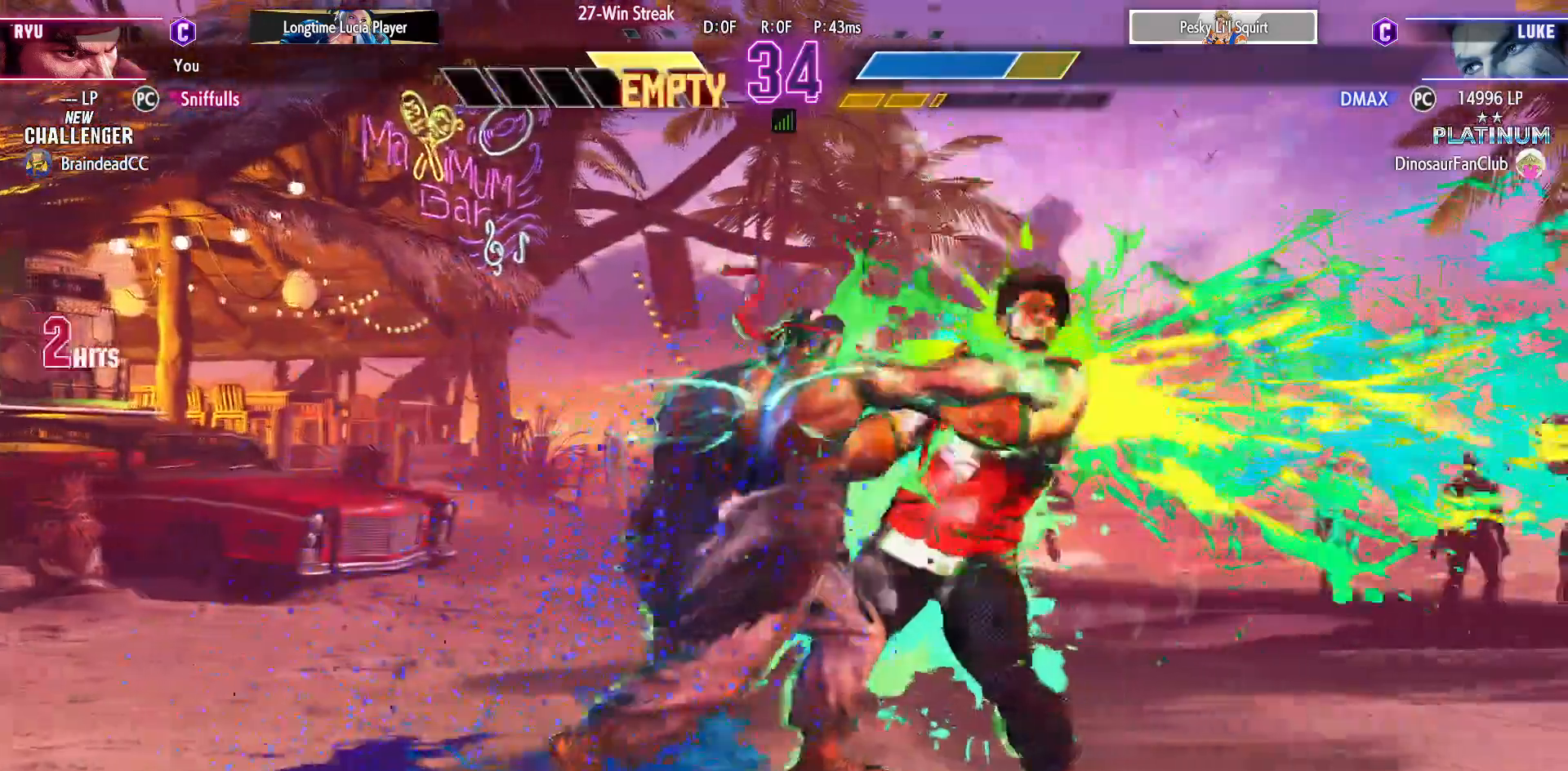
{"buttons": ["DPAD_LEFT"], "events": [[300, "TRIANGLE", "down"], [383, "DPAD_LEFT", "down"], [400, "TRIANGLE", "up"], [417, "DPAD_DOWN", "up"]]}
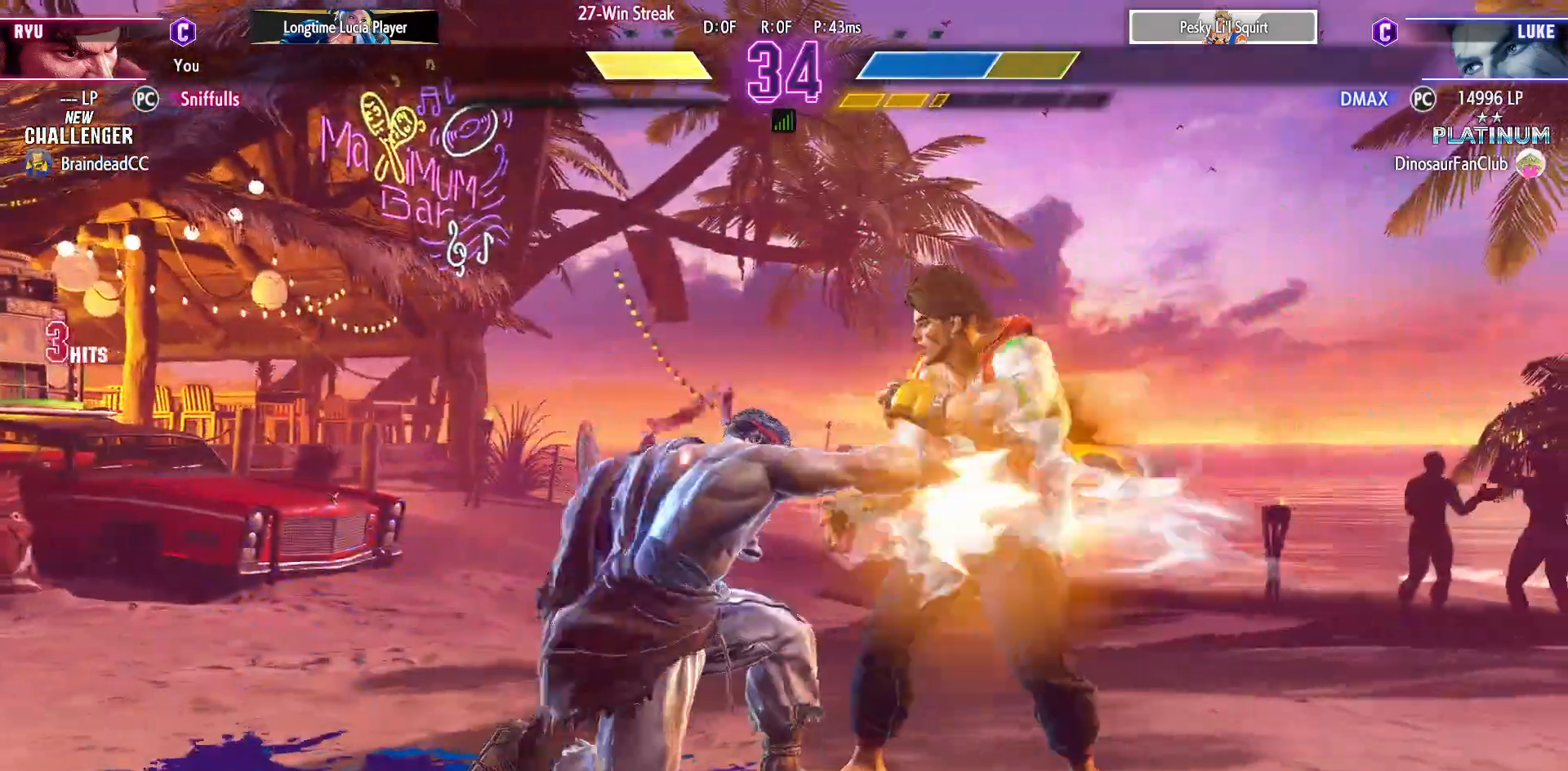
{"buttons": [], "events": [[17, "CIRCLE", "down"], [17, "DPAD_LEFT", "up"], [117, "CIRCLE", "up"]]}
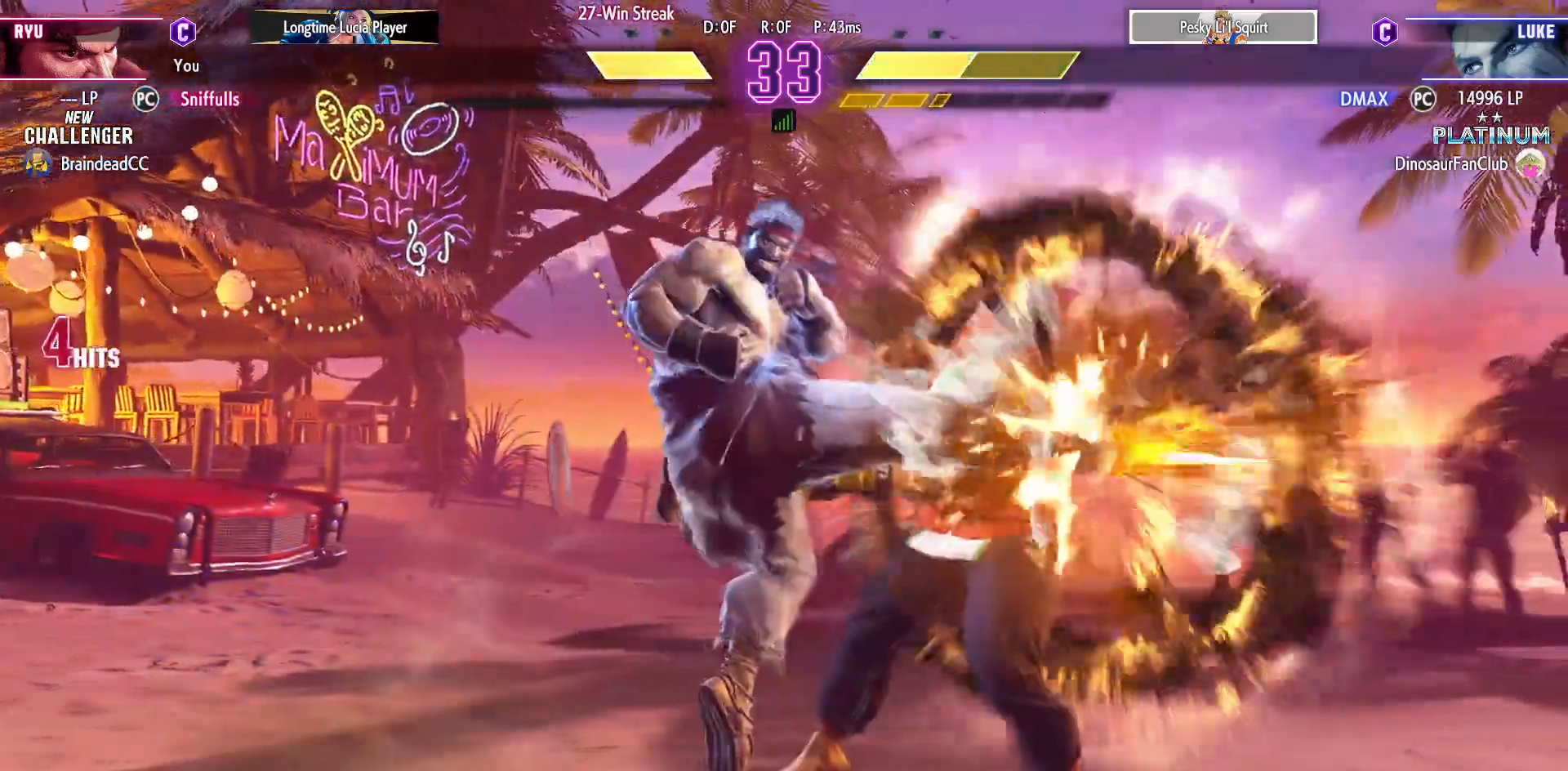
{"buttons": [], "events": []}
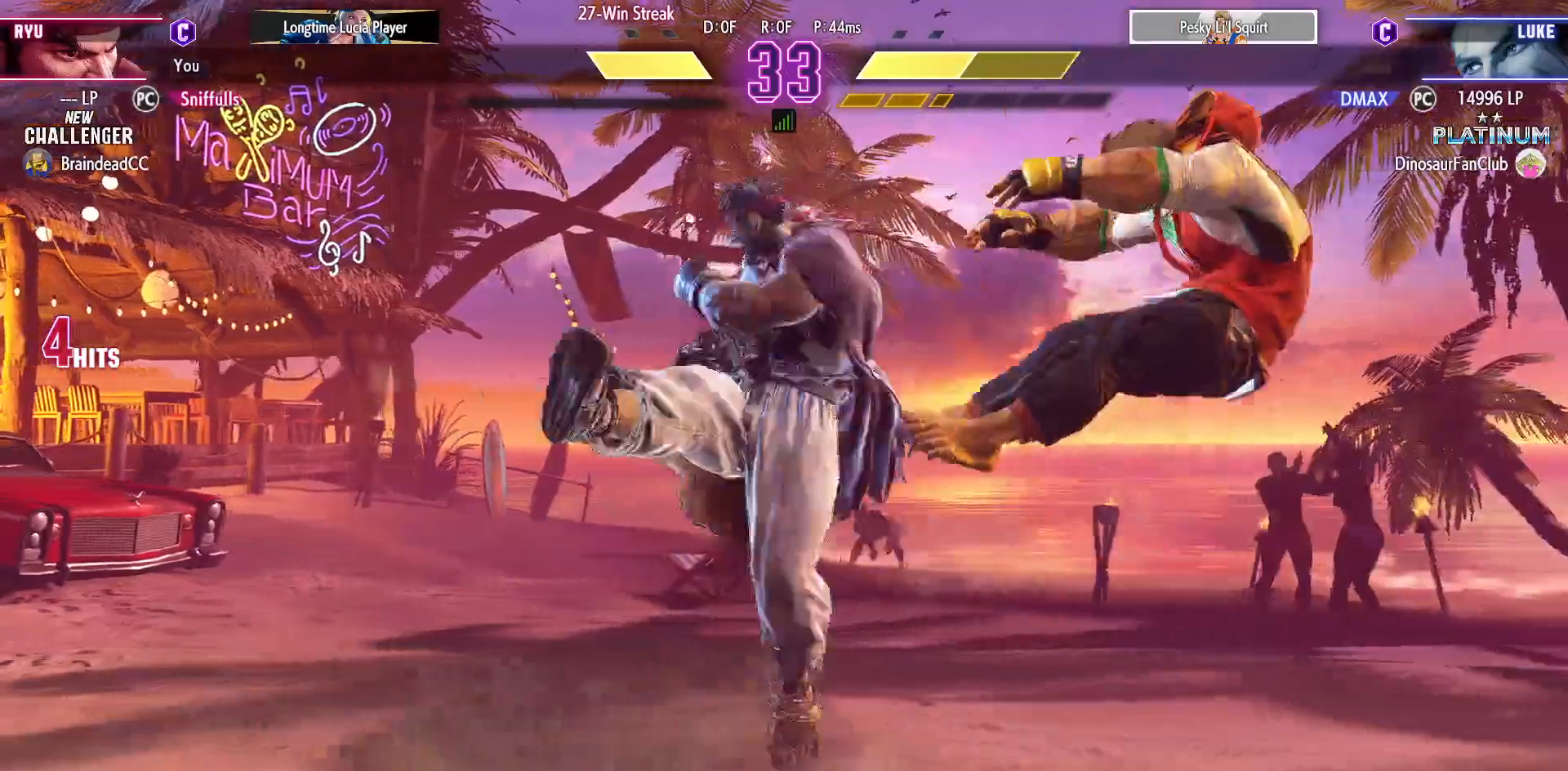
{"buttons": ["DPAD_RIGHT"], "events": [[150, "DPAD_RIGHT", "down"]]}
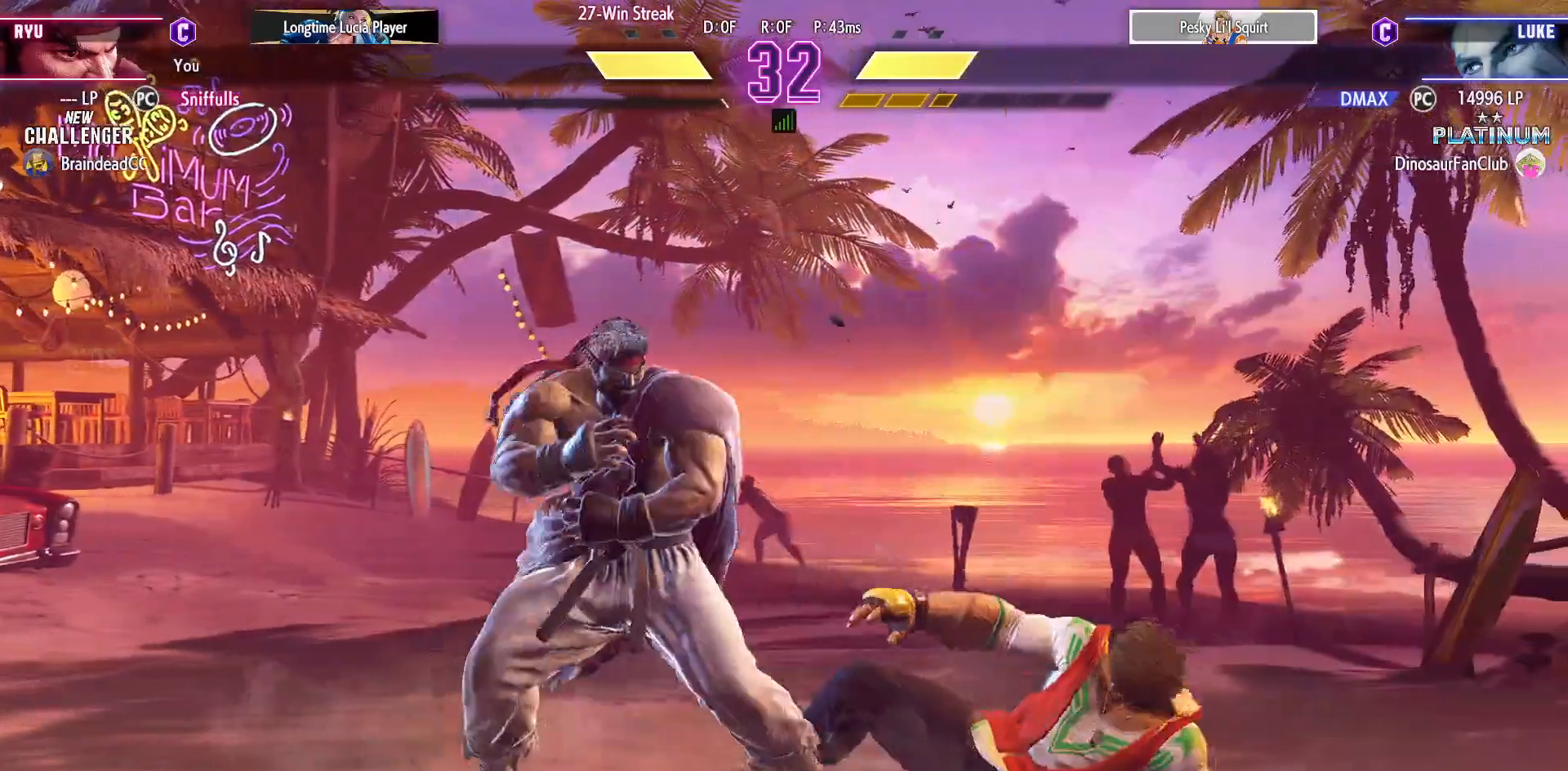
{"buttons": ["DPAD_DOWN", "DPAD_LEFT"], "events": [[183, "DPAD_DOWN", "down"], [183, "DPAD_RIGHT", "up"], [200, "DPAD_LEFT", "down"], [200, "SQUARE", "down"], [300, "SQUARE", "up"]]}
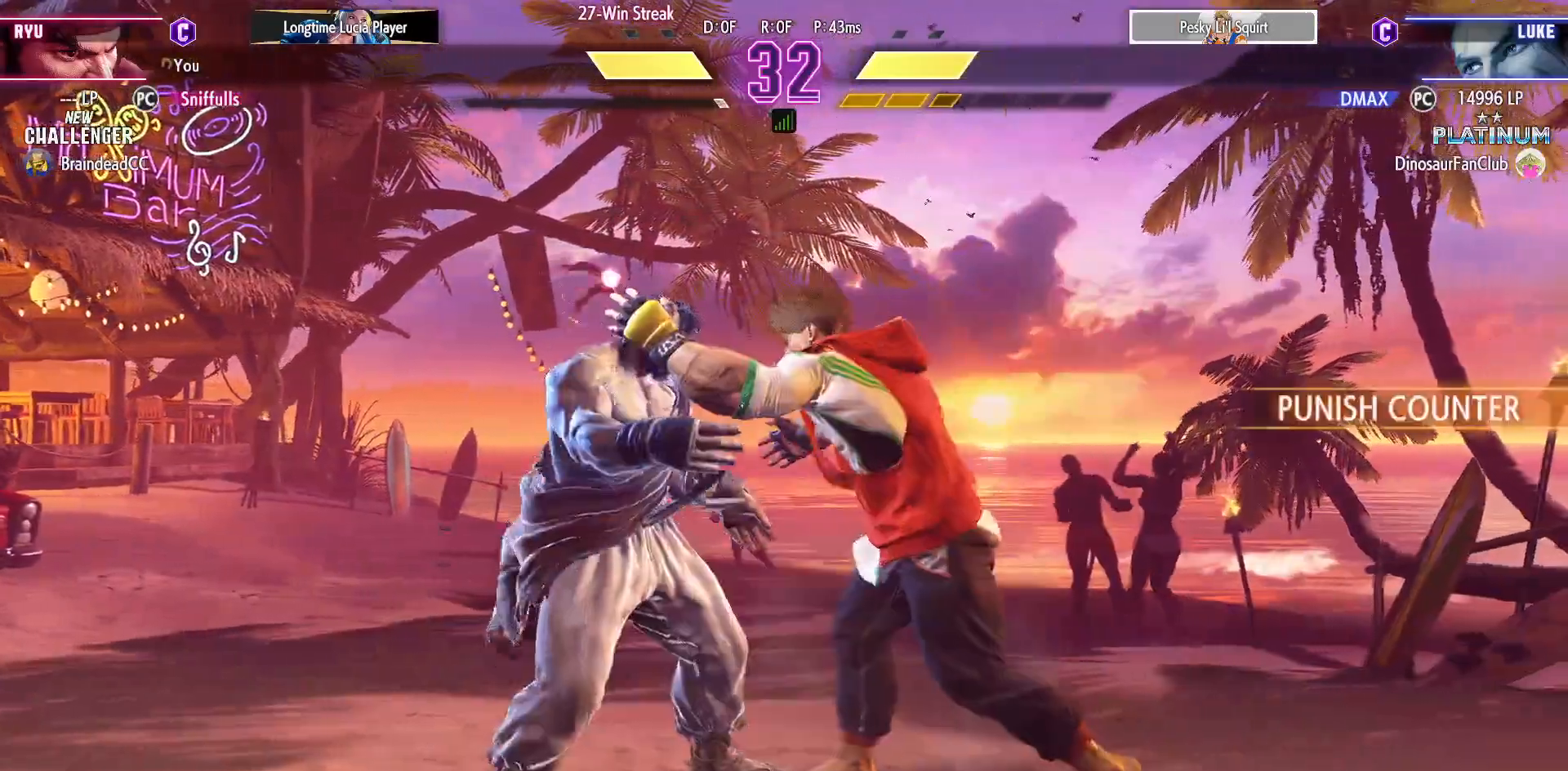
{"buttons": ["DPAD_DOWN", "DPAD_RIGHT"], "events": [[50, "SQUARE", "down"], [167, "SQUARE", "up"], [367, "DPAD_LEFT", "up"], [400, "DPAD_RIGHT", "down"]]}